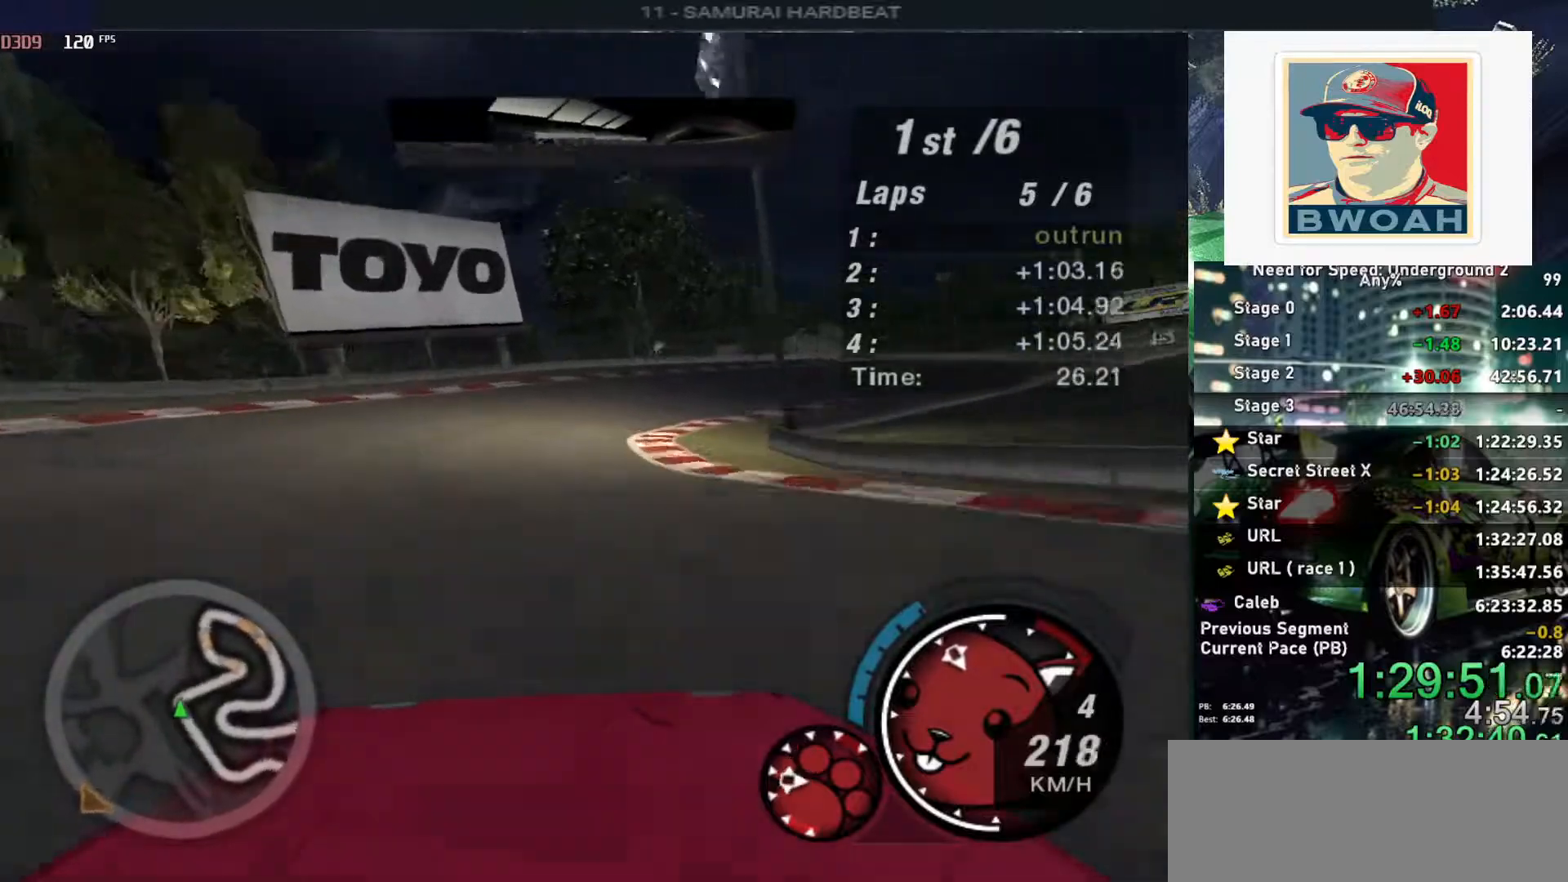
Gameplay with keyboard; each line is a JSON object with the keys held at the frame after it. "events" lists presses ("down") and releases ("up") of "alt", "ctrl", "down", "escape", "left", "r", "return", "right", "shift", "space", "super", "t", "tab", "u" and "up" between this image and that frame as [ms after this image, input, new state], when the widget could be followed in between. No other keys are recorded. Mouse input is not recorded.
{"keys": ["right", "up"], "events": [[83, "up", "down"]]}
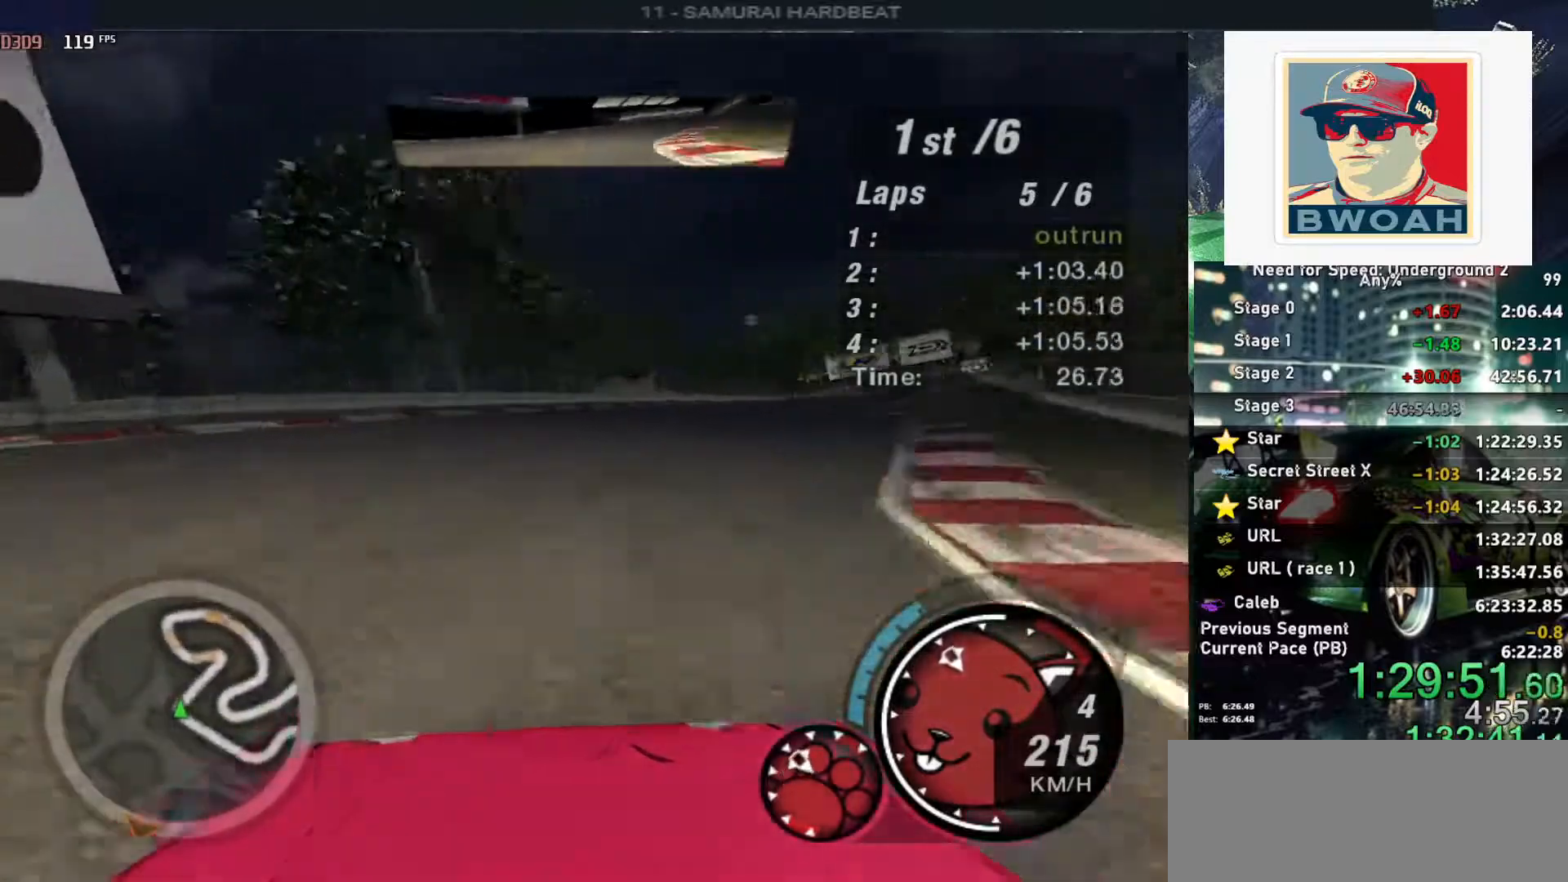
{"keys": ["up"], "events": [[233, "right", "up"]]}
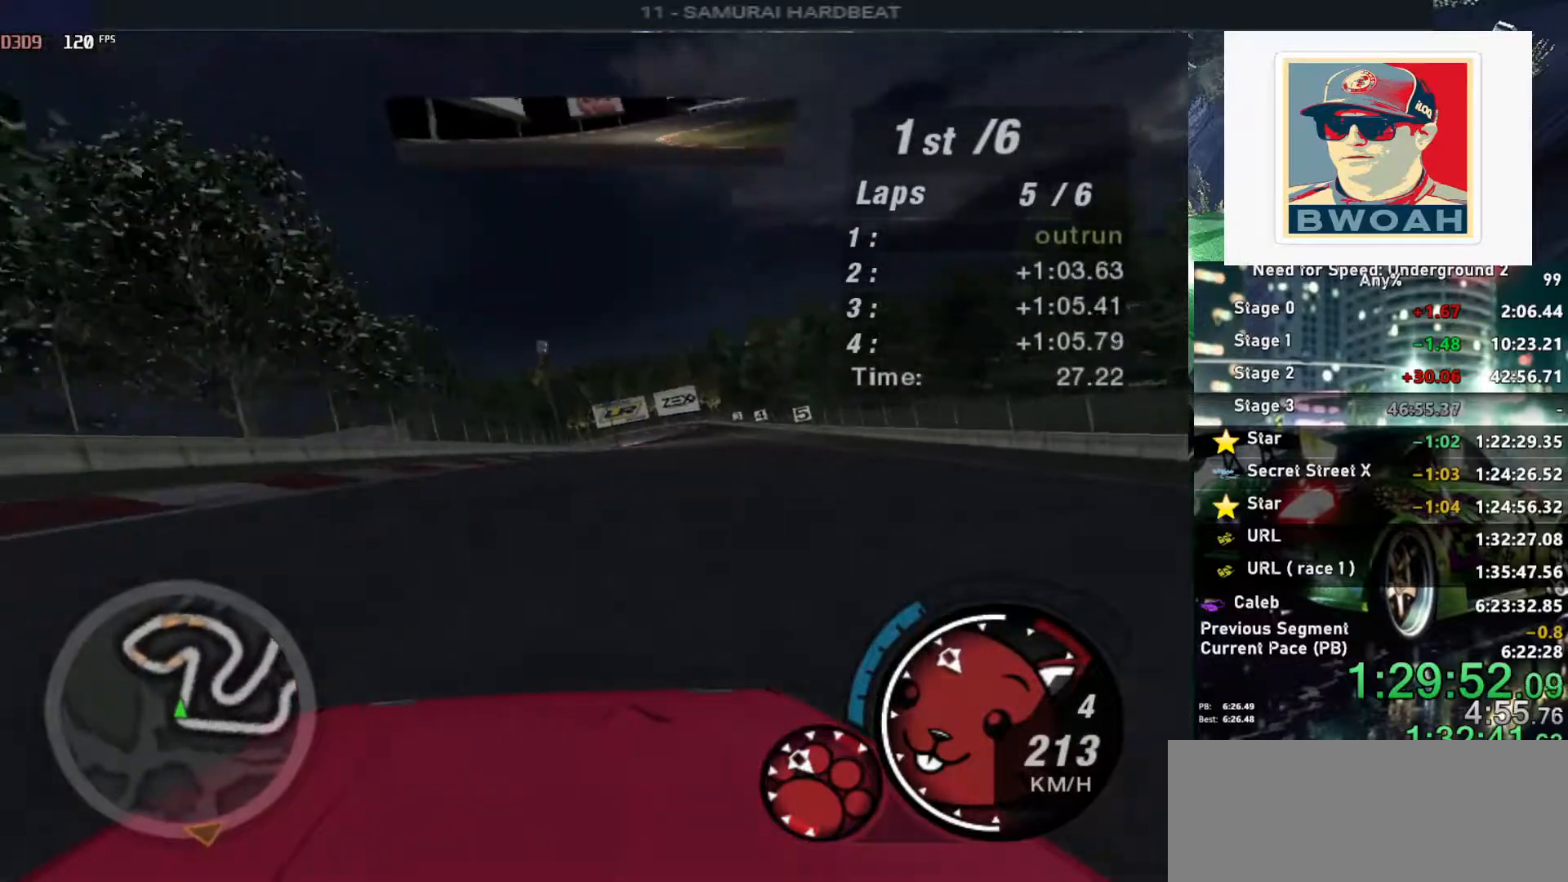
{"keys": ["up"], "events": [[33, "left", "down"], [117, "left", "up"], [200, "right", "down"], [267, "right", "up"]]}
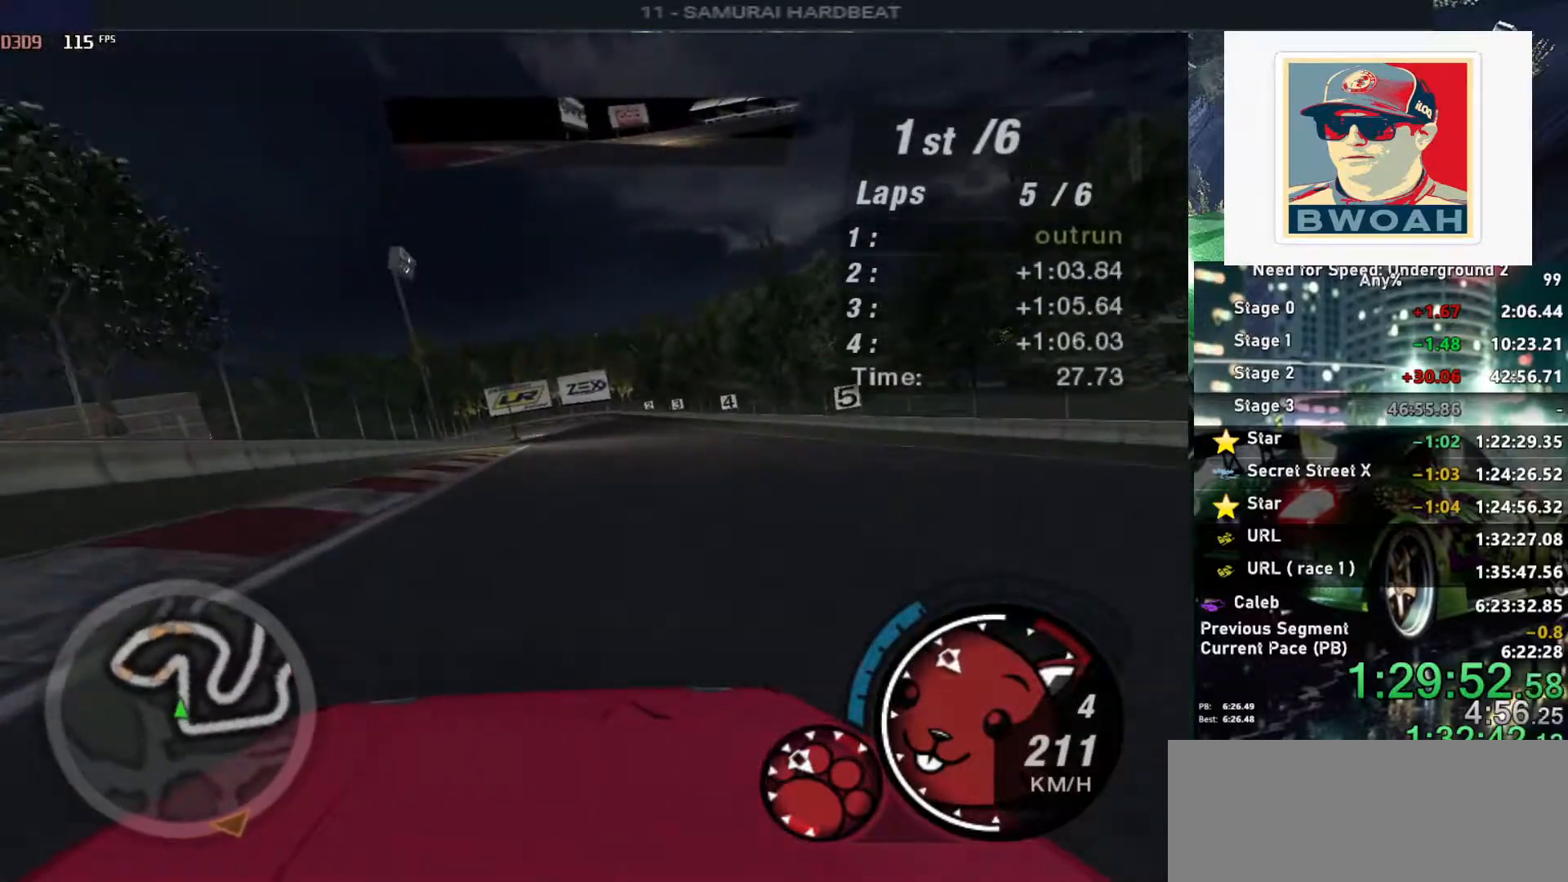
{"keys": ["right", "up"], "events": [[500, "right", "down"]]}
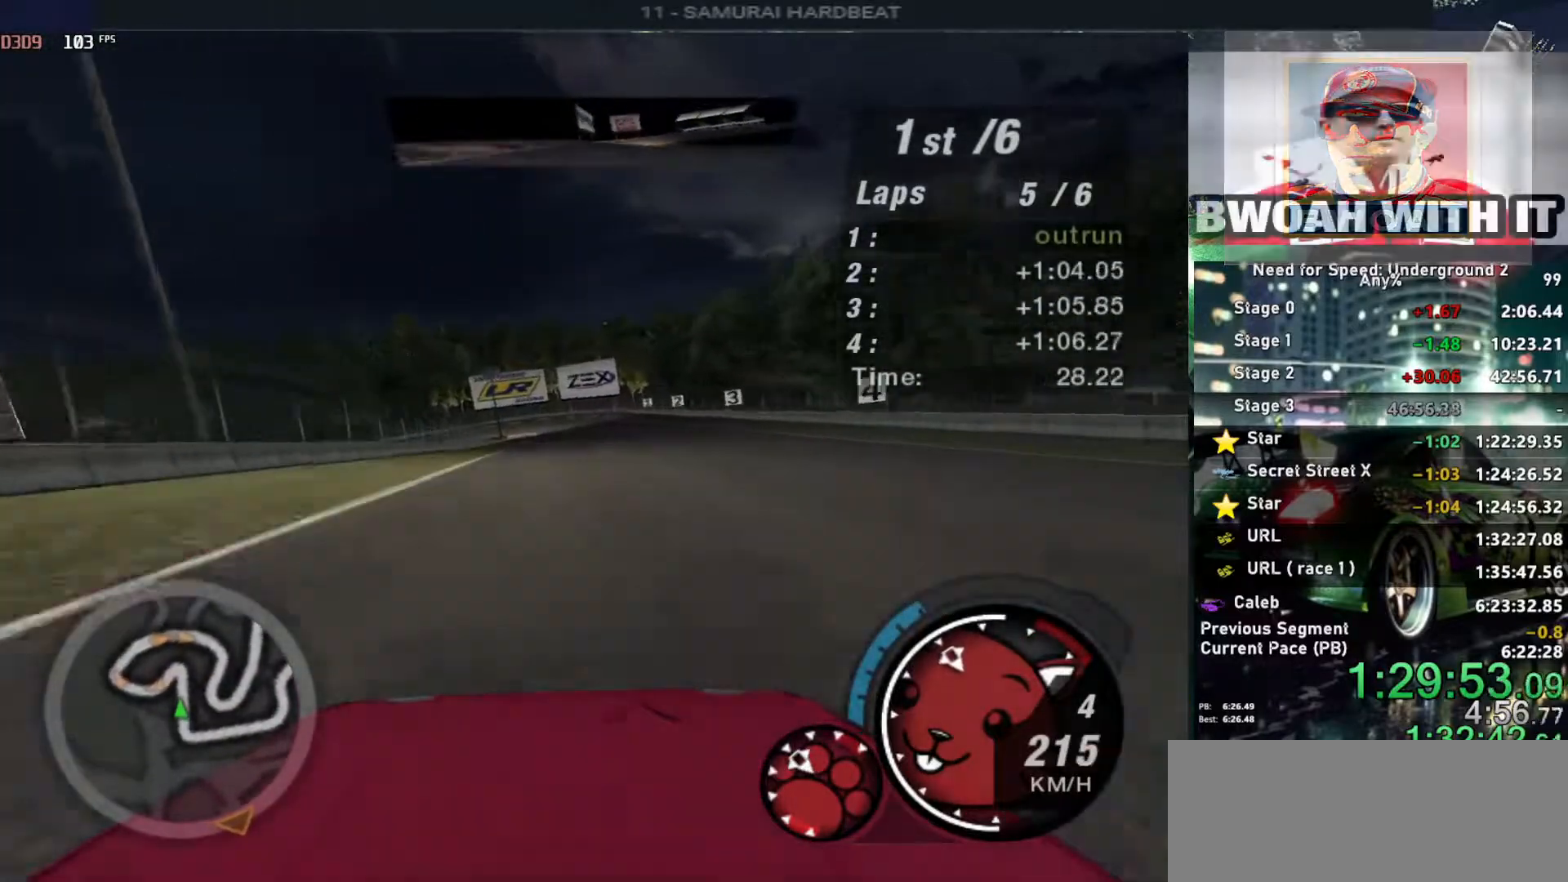
{"keys": ["up"], "events": [[50, "right", "up"]]}
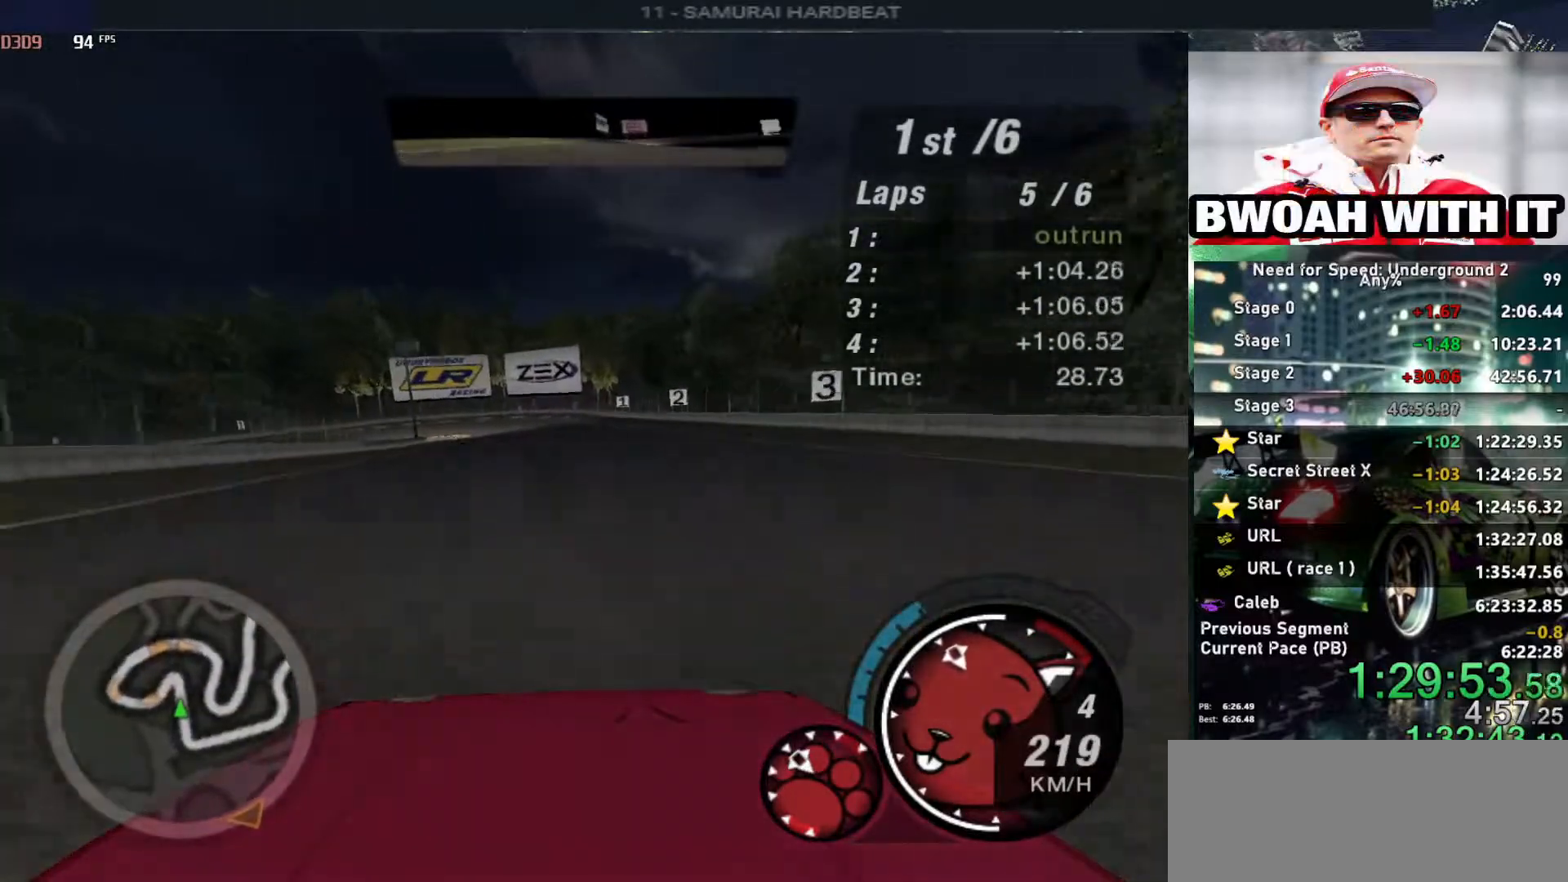
{"keys": ["up"], "events": [[250, "right", "down"], [367, "right", "up"]]}
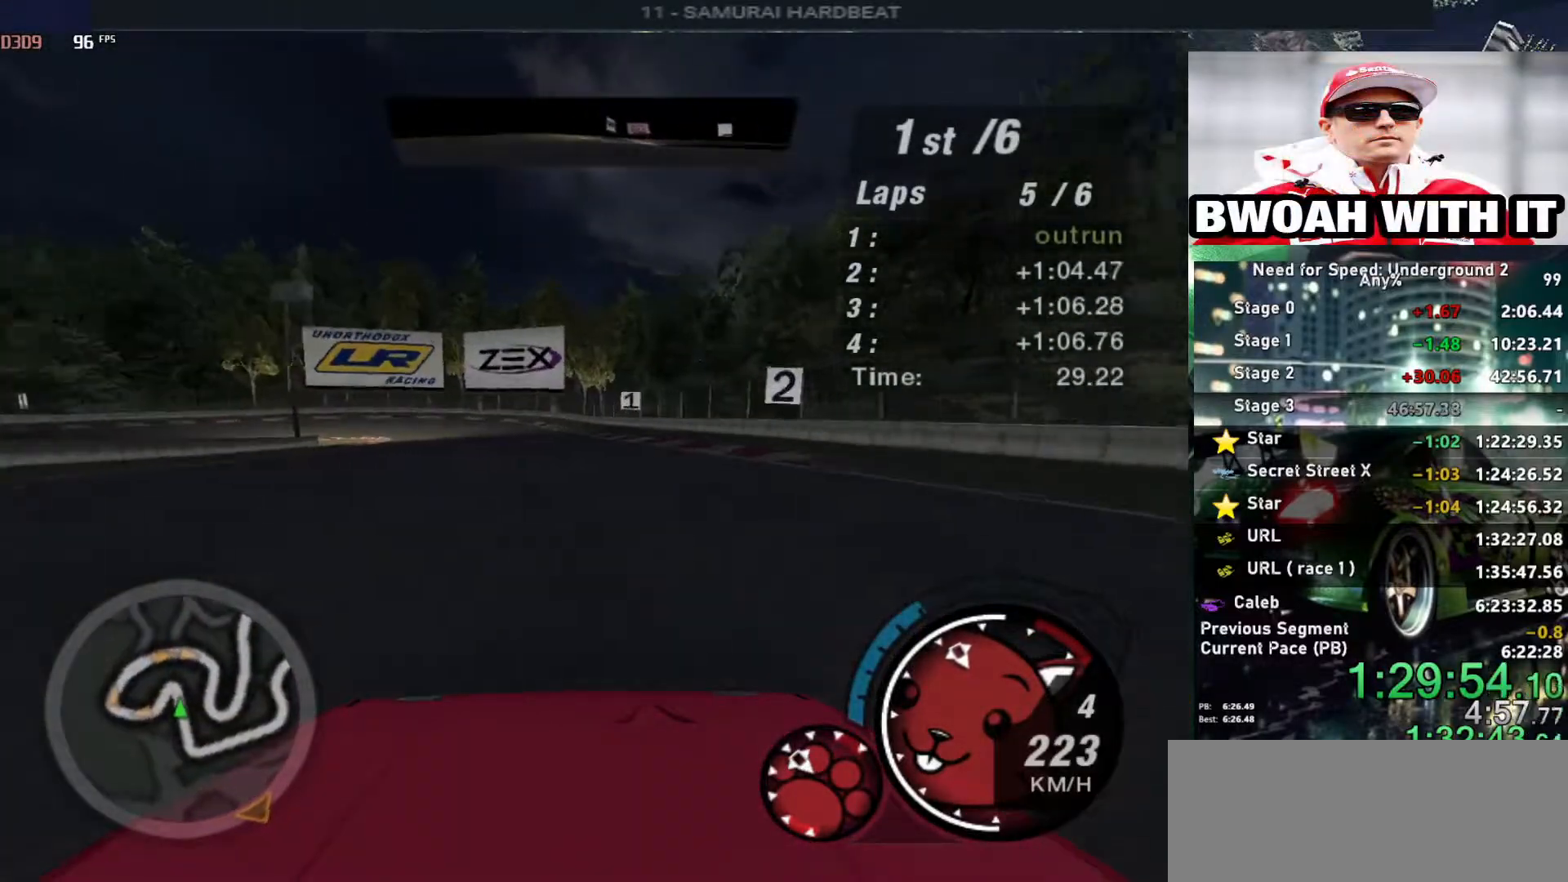
{"keys": ["up"], "events": []}
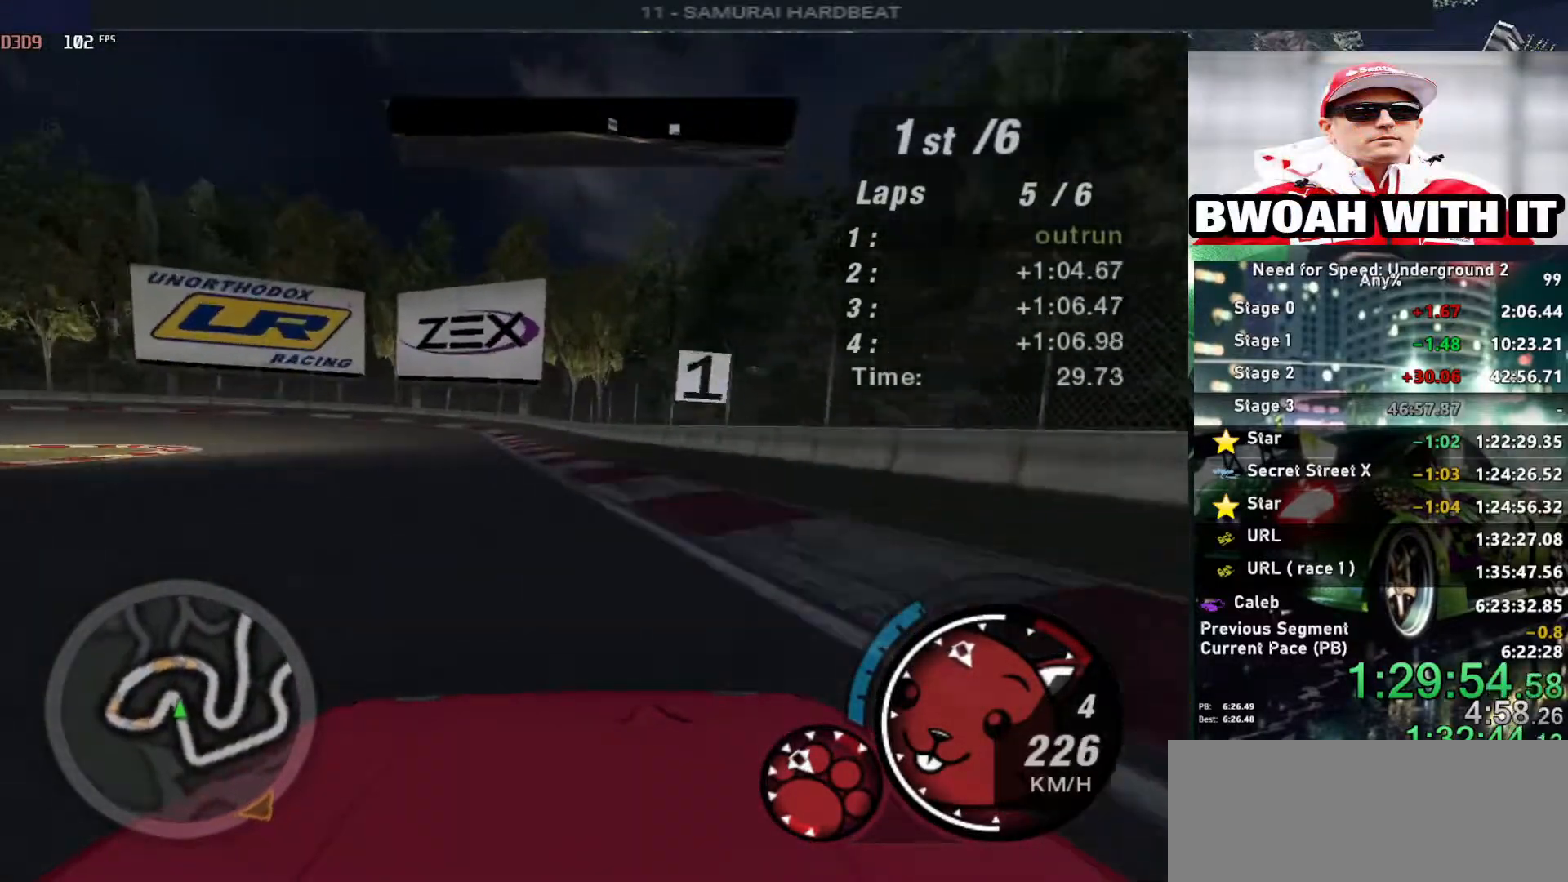
{"keys": ["ctrl", "left", "up"], "events": [[383, "ctrl", "down"], [433, "left", "down"]]}
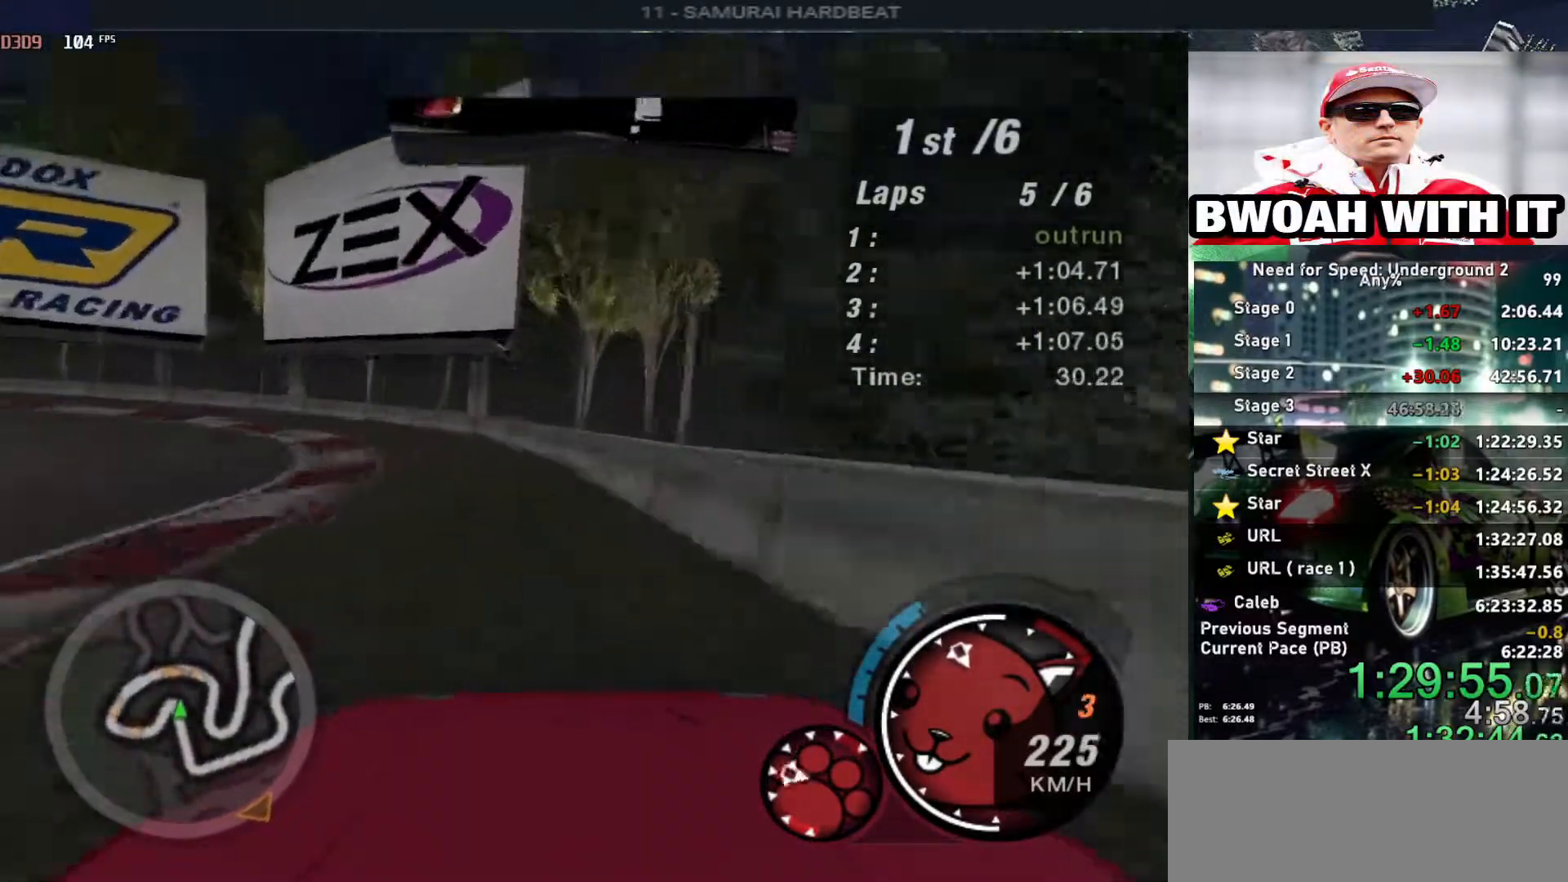
{"keys": ["left", "up"], "events": [[33, "ctrl", "up"]]}
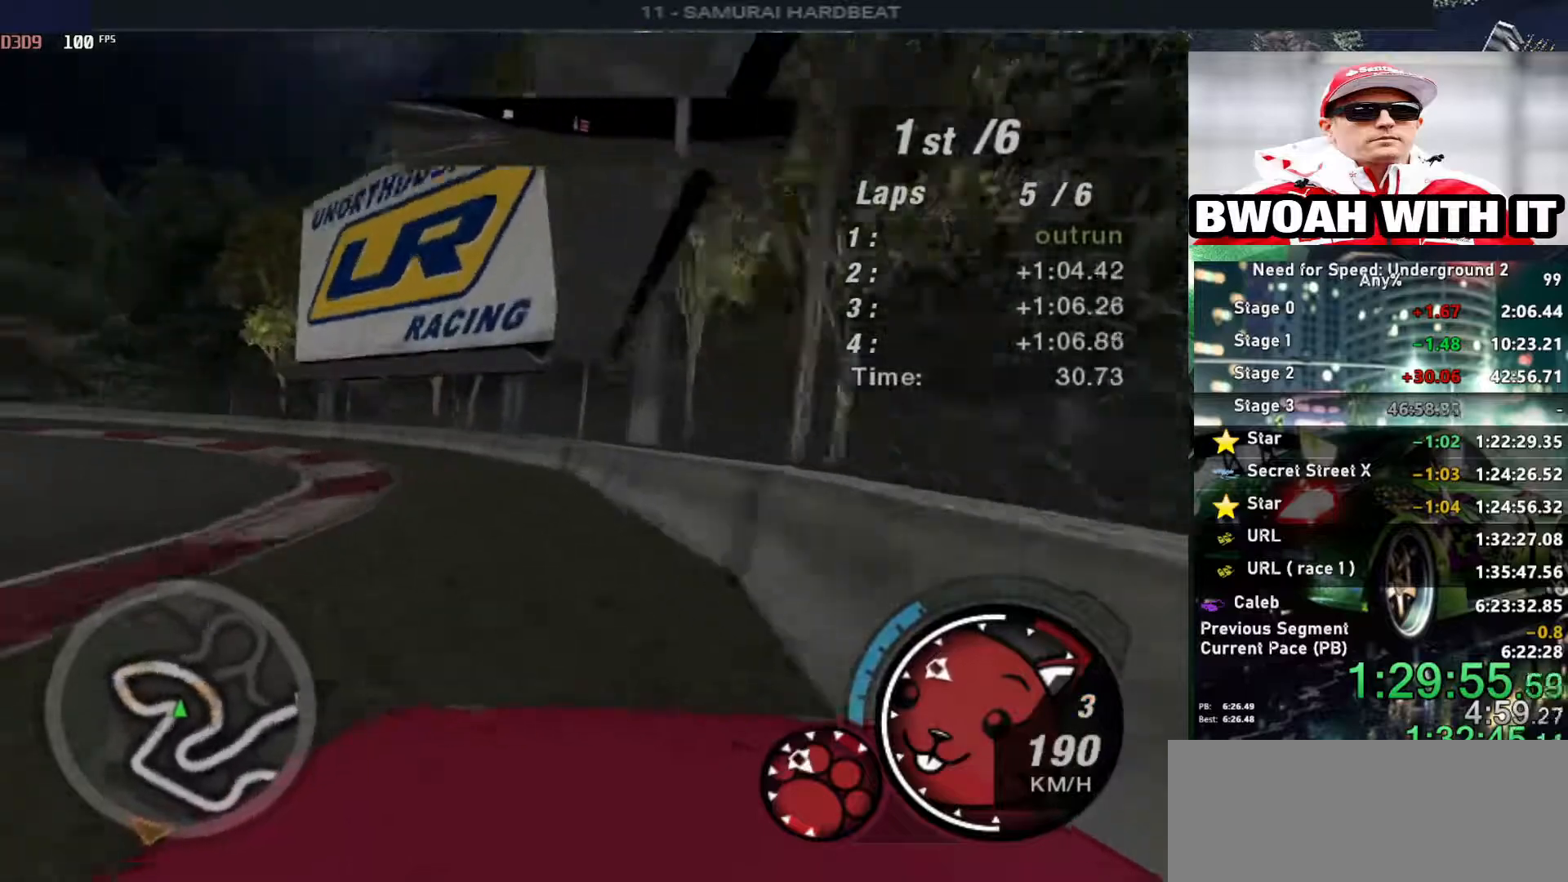
{"keys": ["left", "up"], "events": []}
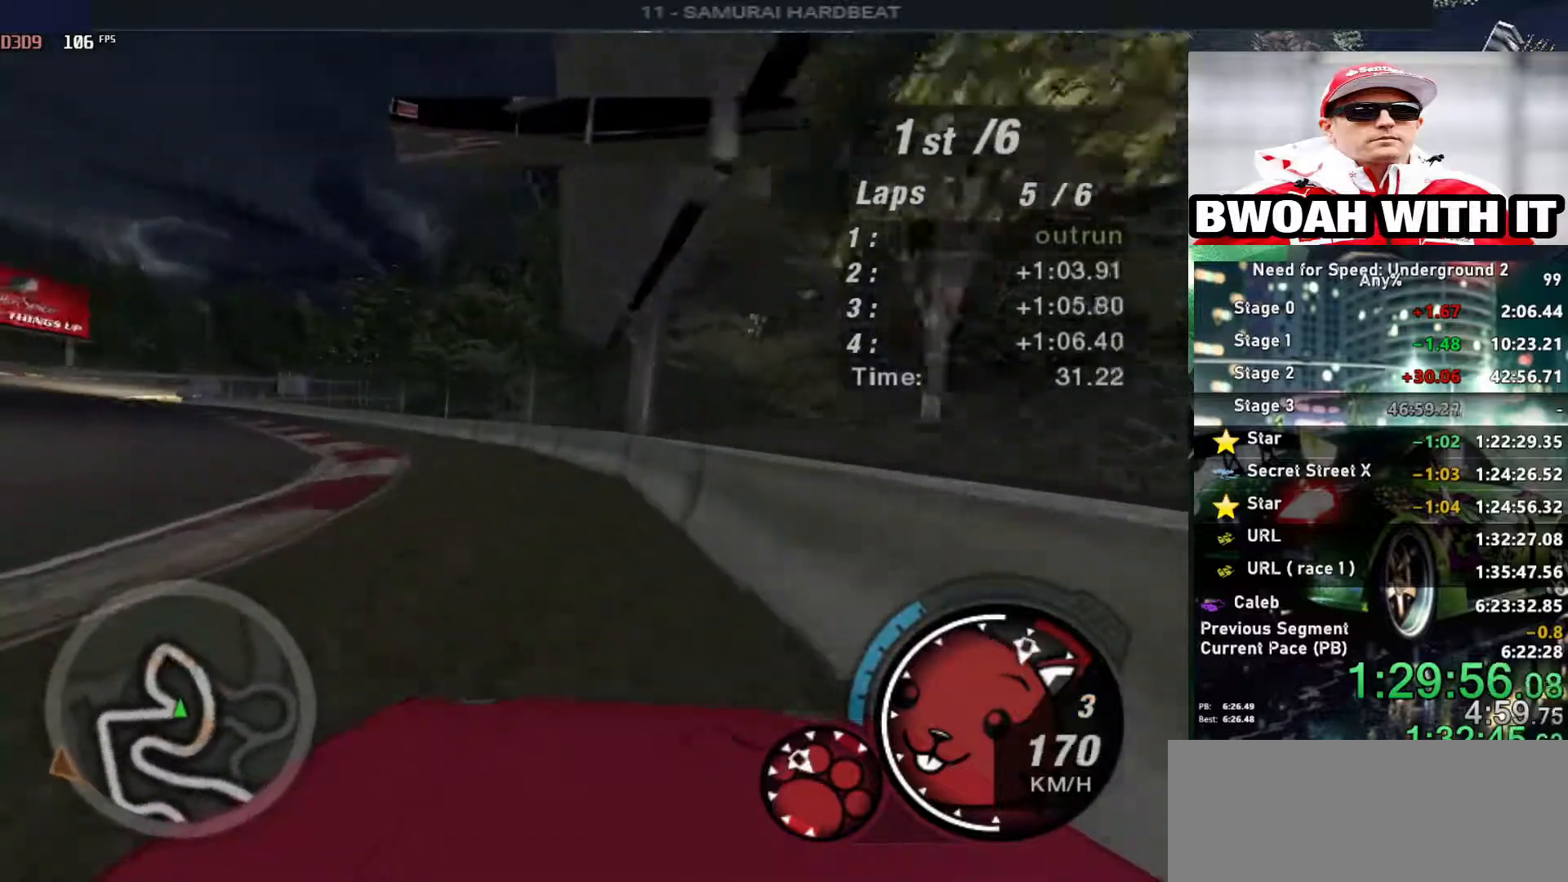
{"keys": ["left", "up"], "events": [[333, "left", "up"], [433, "left", "down"]]}
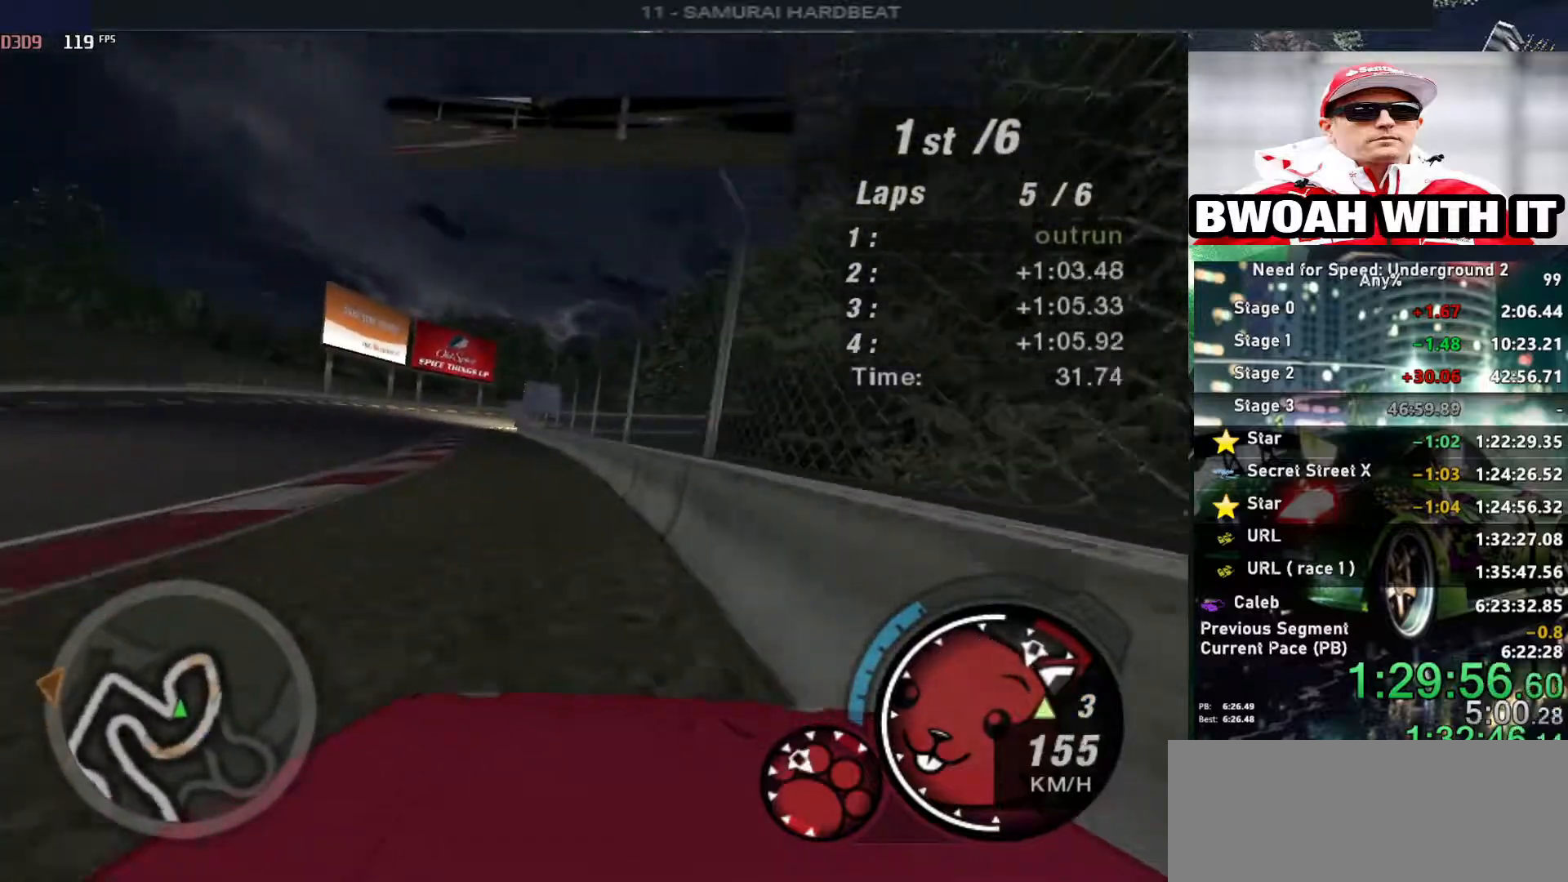
{"keys": ["up"], "events": [[33, "left", "up"], [133, "left", "down"], [200, "left", "up"]]}
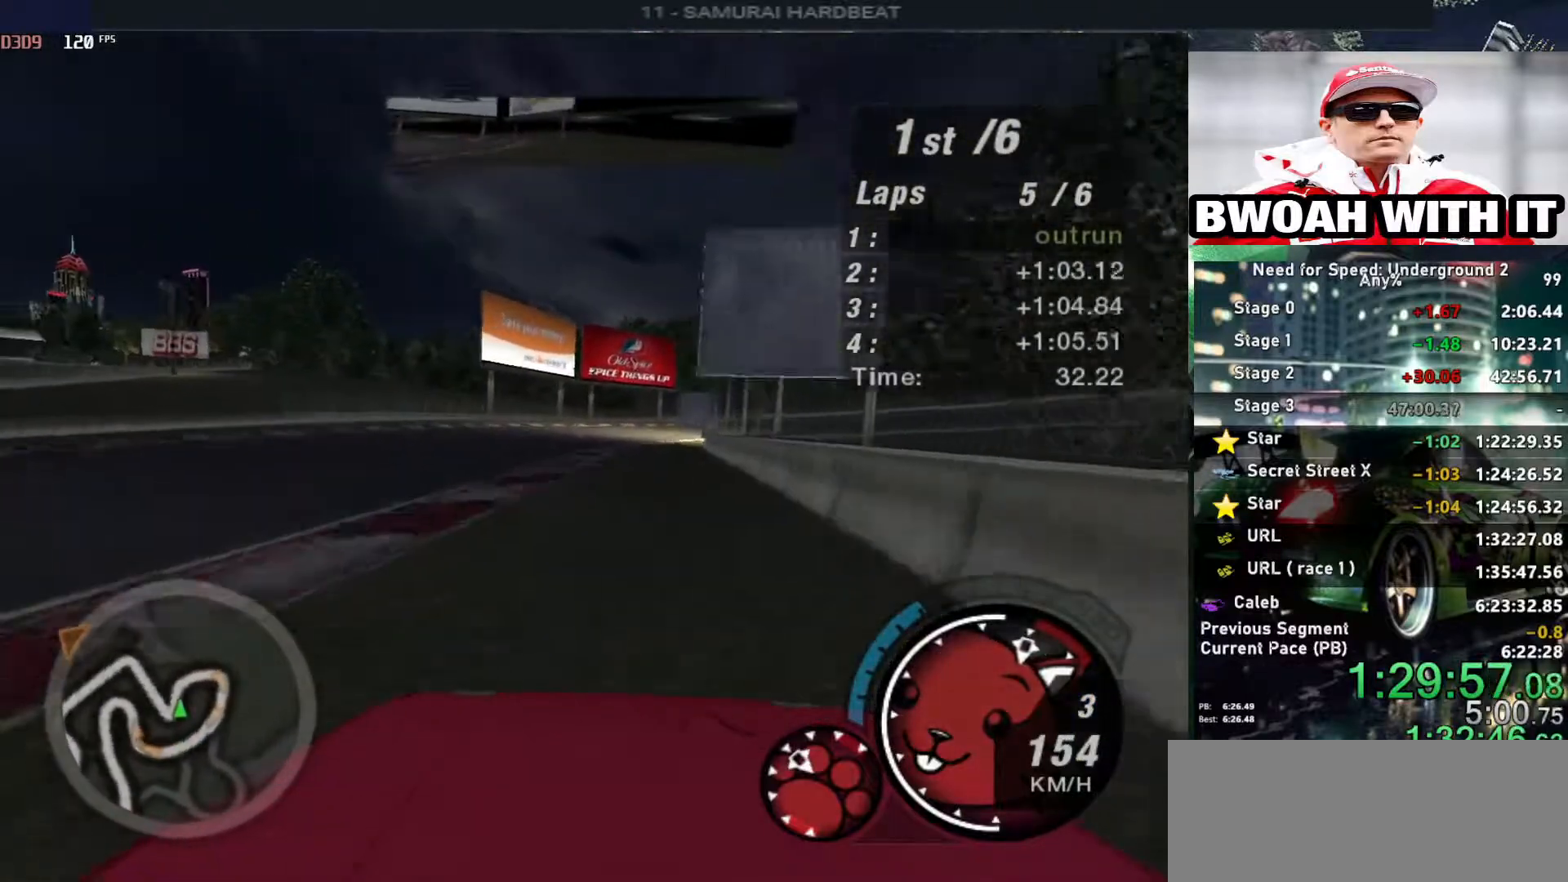
{"keys": ["up"], "events": [[167, "left", "down"], [267, "left", "up"]]}
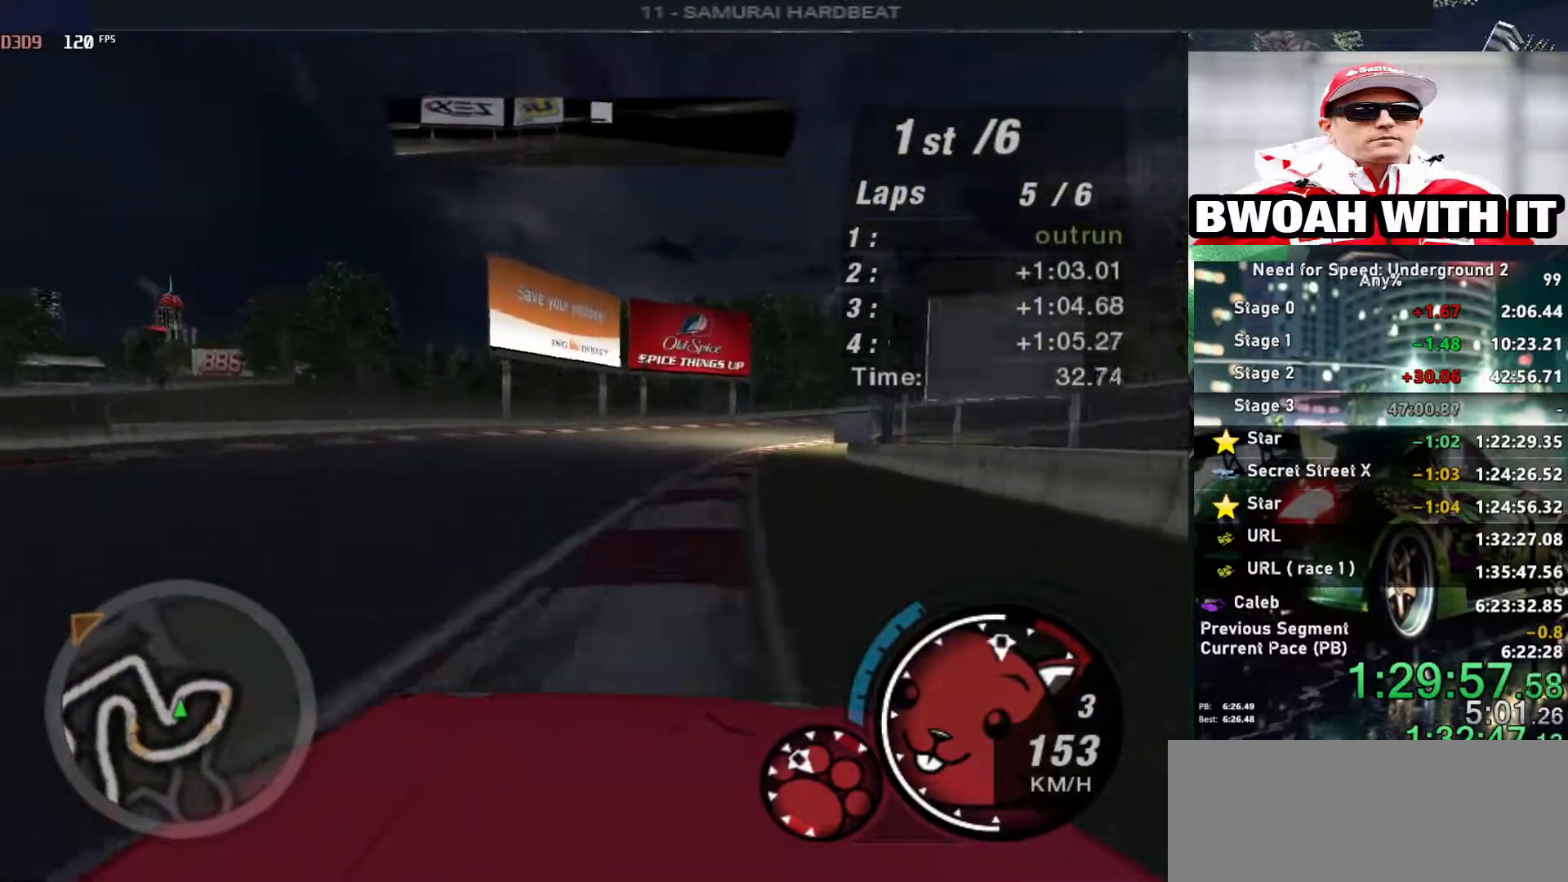
{"keys": ["up"], "events": [[50, "right", "down"], [150, "right", "up"], [333, "right", "down"], [467, "right", "up"]]}
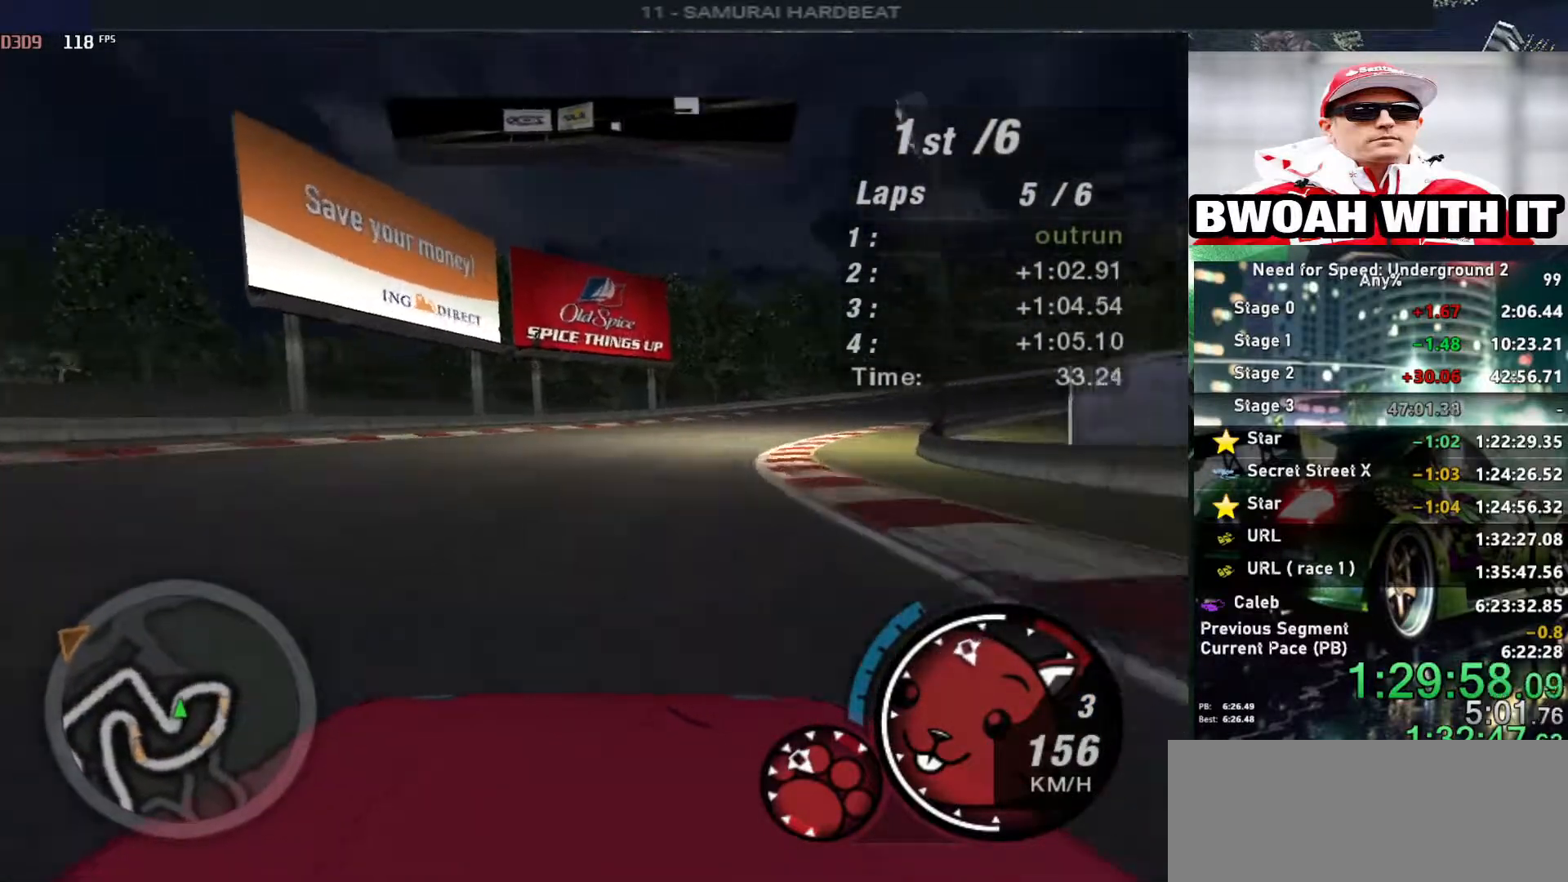
{"keys": ["right", "up"], "events": [[300, "right", "down"], [400, "right", "up"], [500, "right", "down"]]}
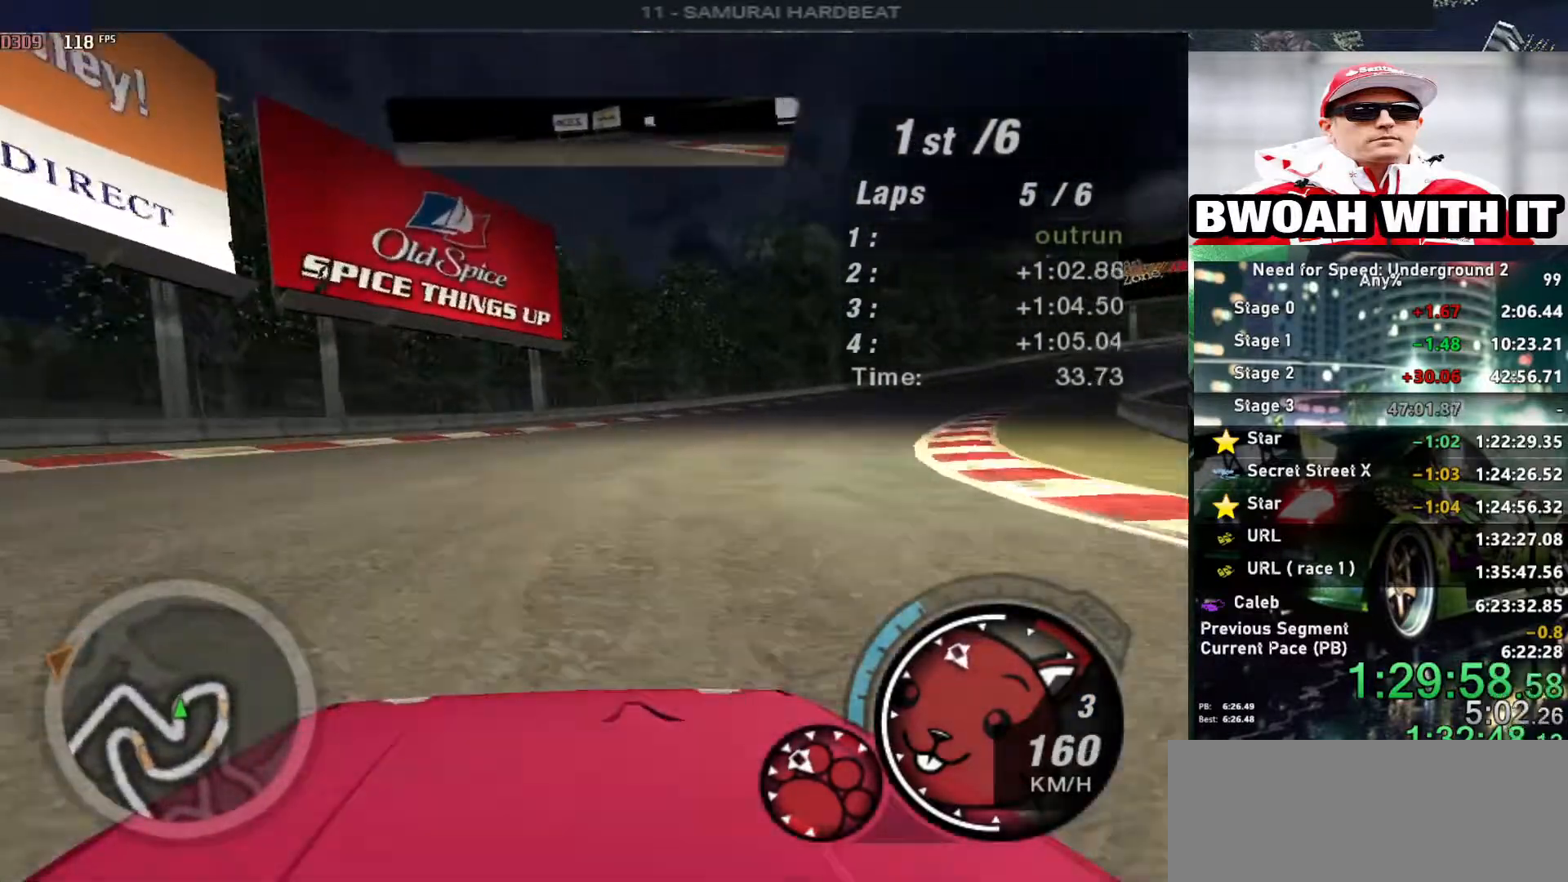
{"keys": ["right", "up"], "events": [[217, "right", "up"], [367, "right", "down"]]}
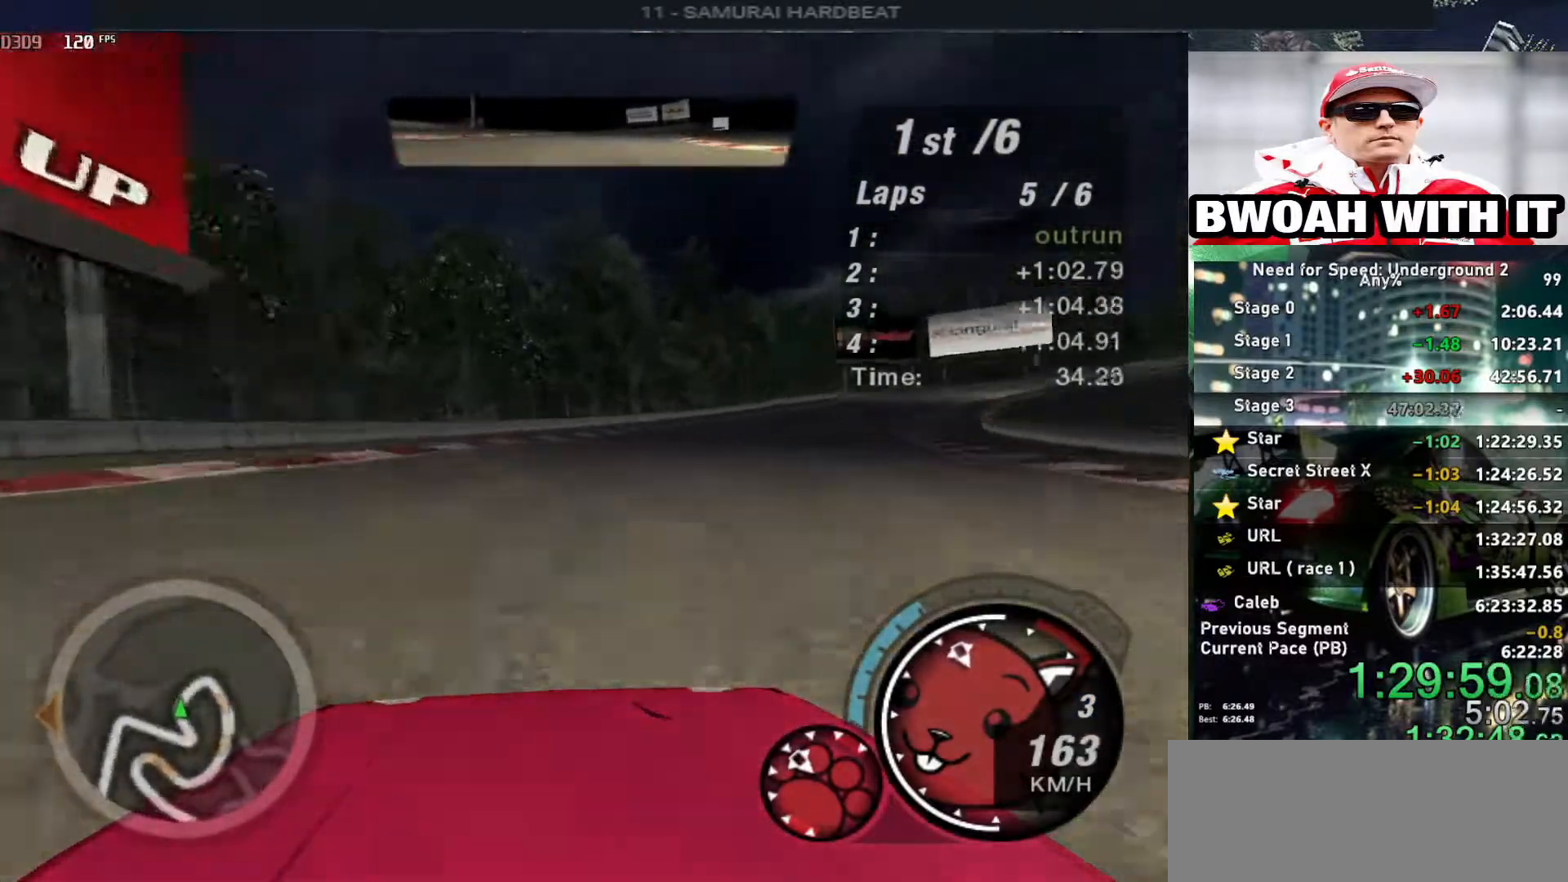
{"keys": ["up"], "events": [[50, "right", "up"], [300, "right", "down"], [350, "right", "up"]]}
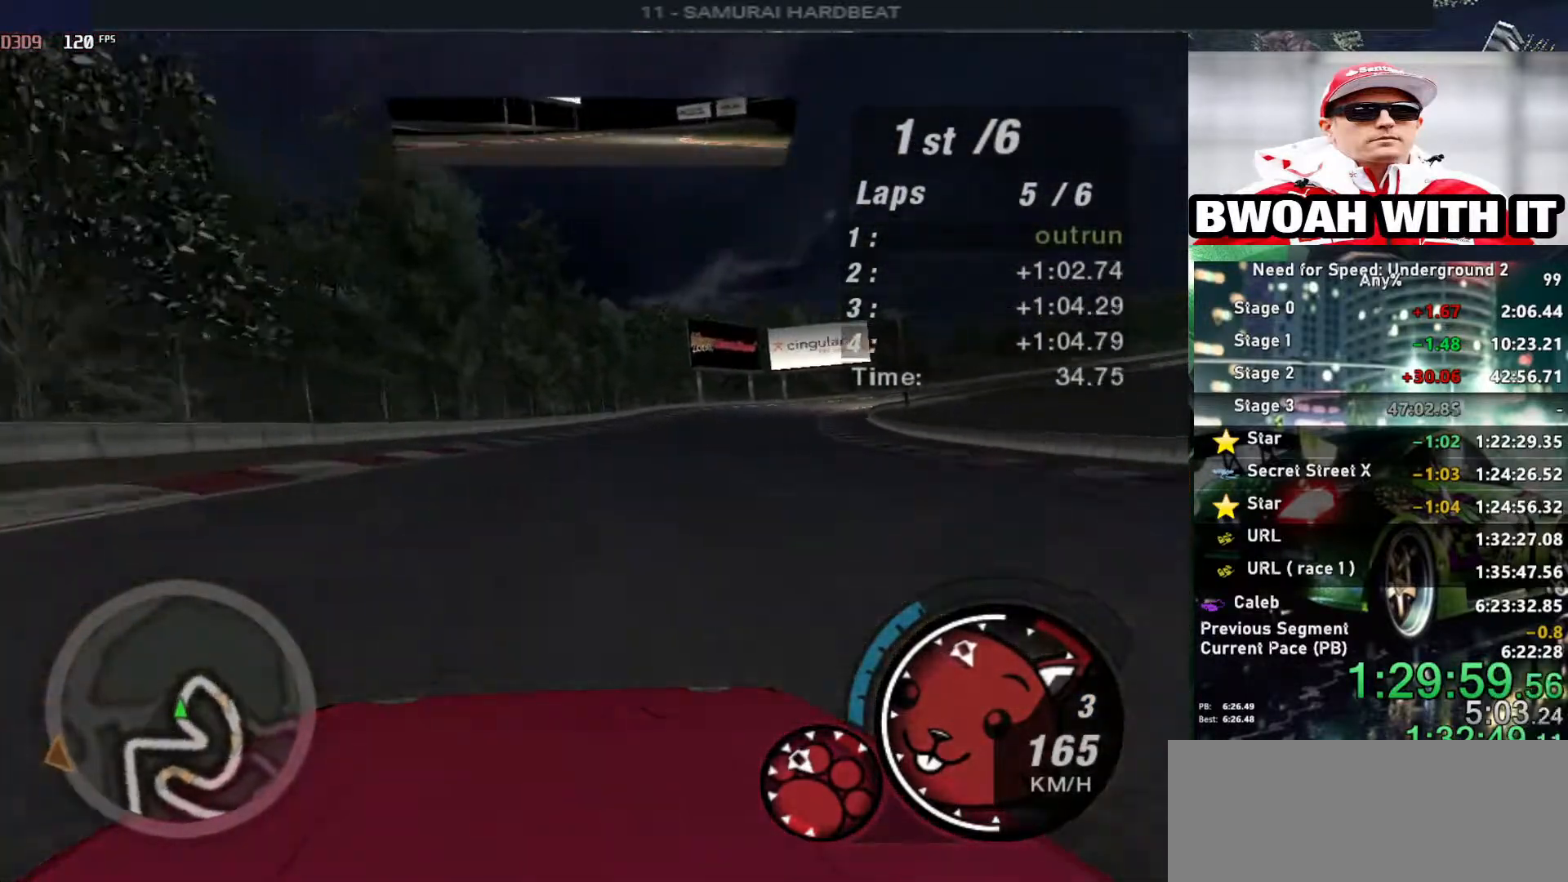
{"keys": ["up"], "events": [[300, "right", "down"], [450, "right", "up"]]}
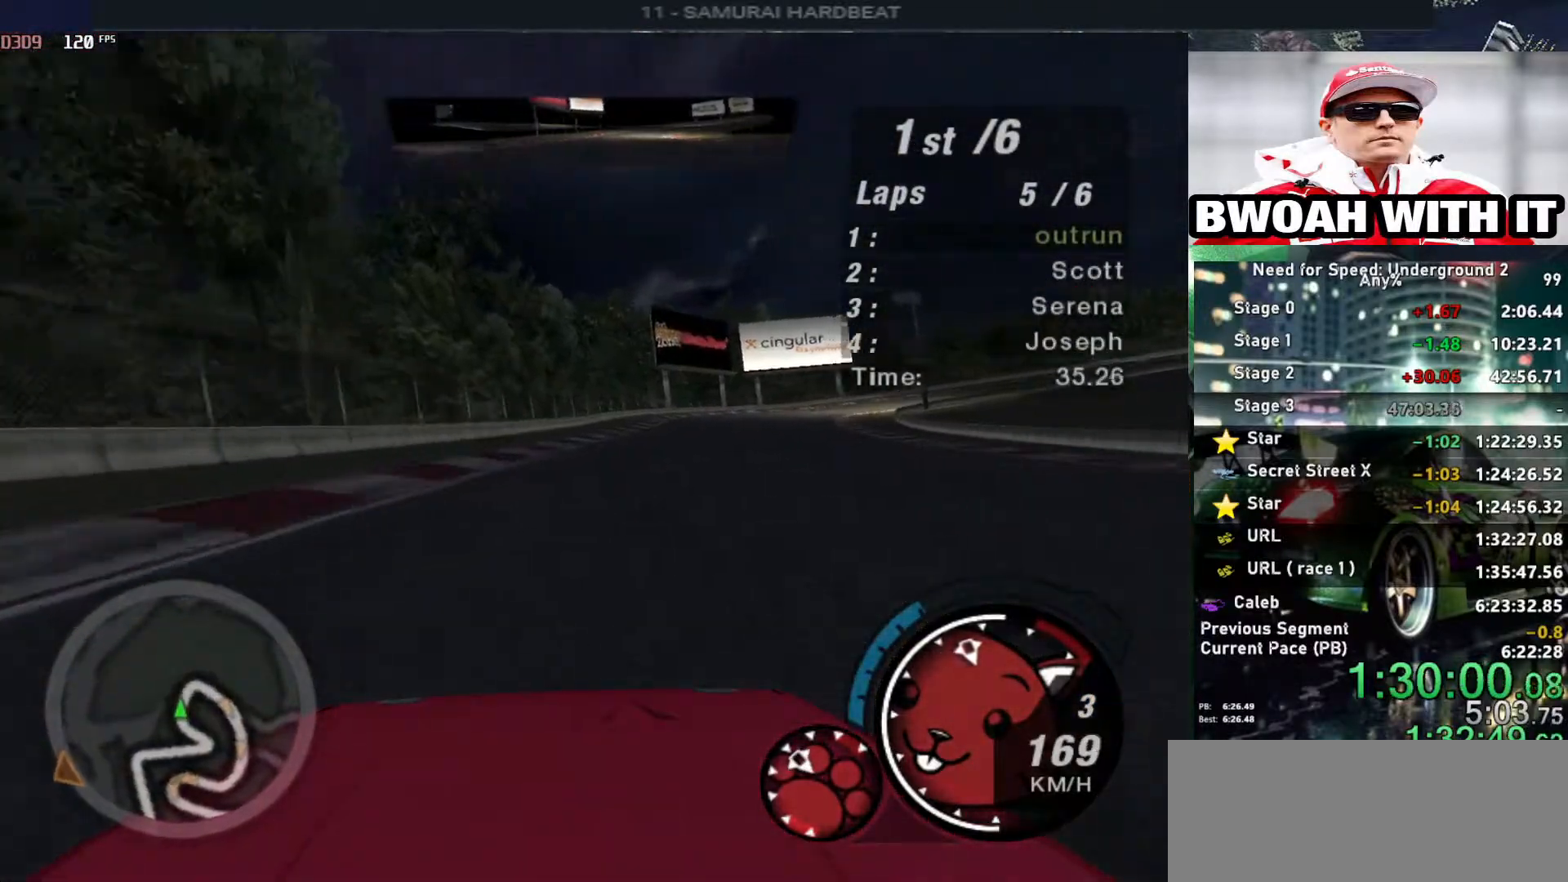
{"keys": ["up"], "events": [[133, "right", "down"], [283, "right", "up"]]}
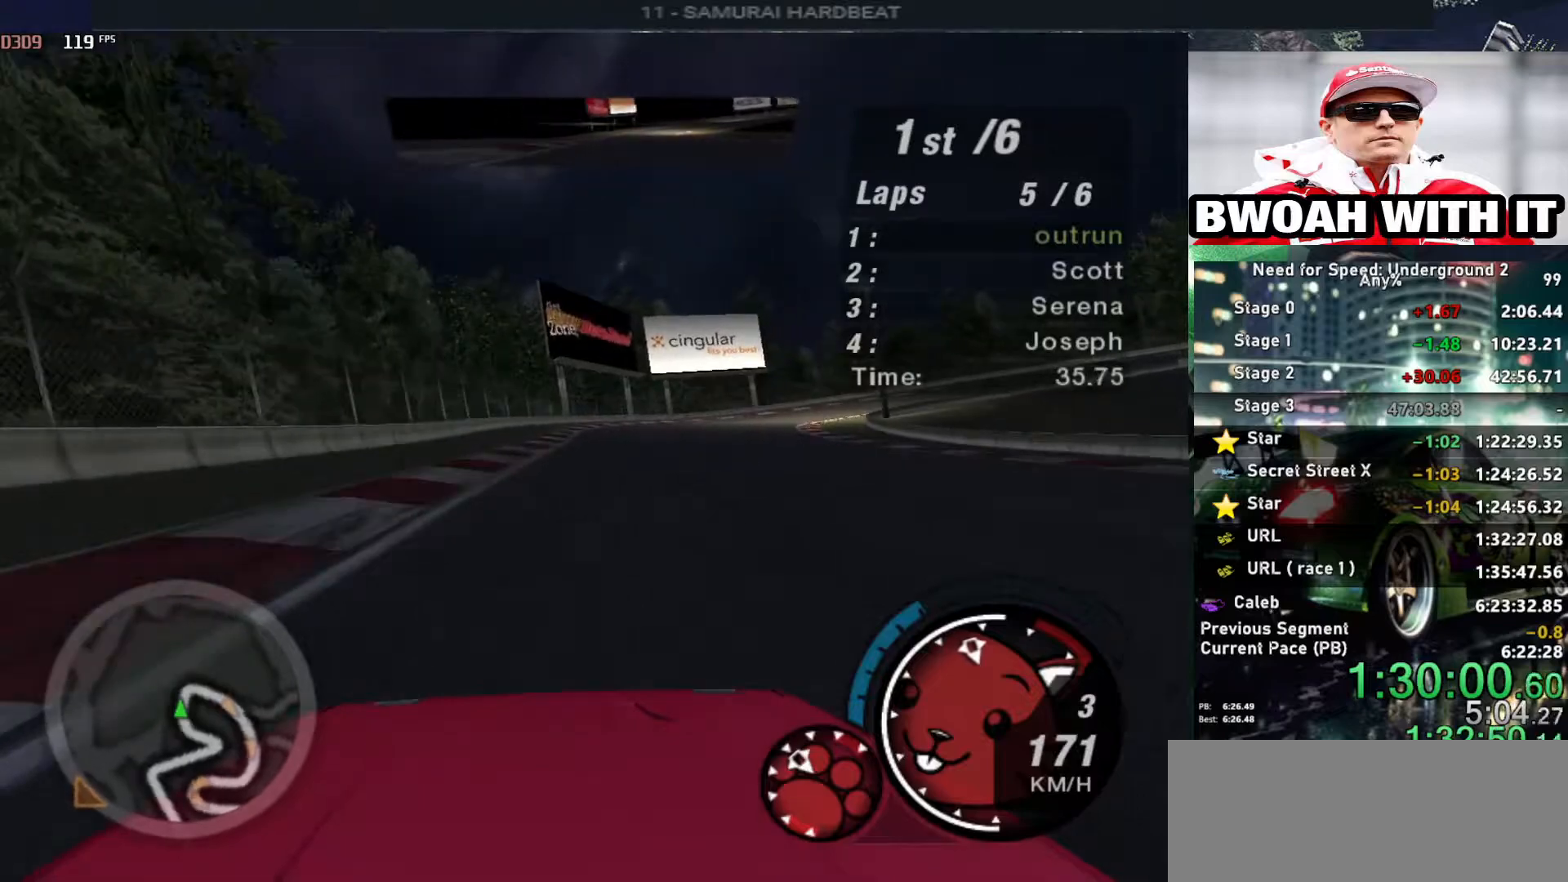
{"keys": ["up"], "events": [[67, "right", "down"], [200, "right", "up"], [333, "right", "down"], [467, "right", "up"]]}
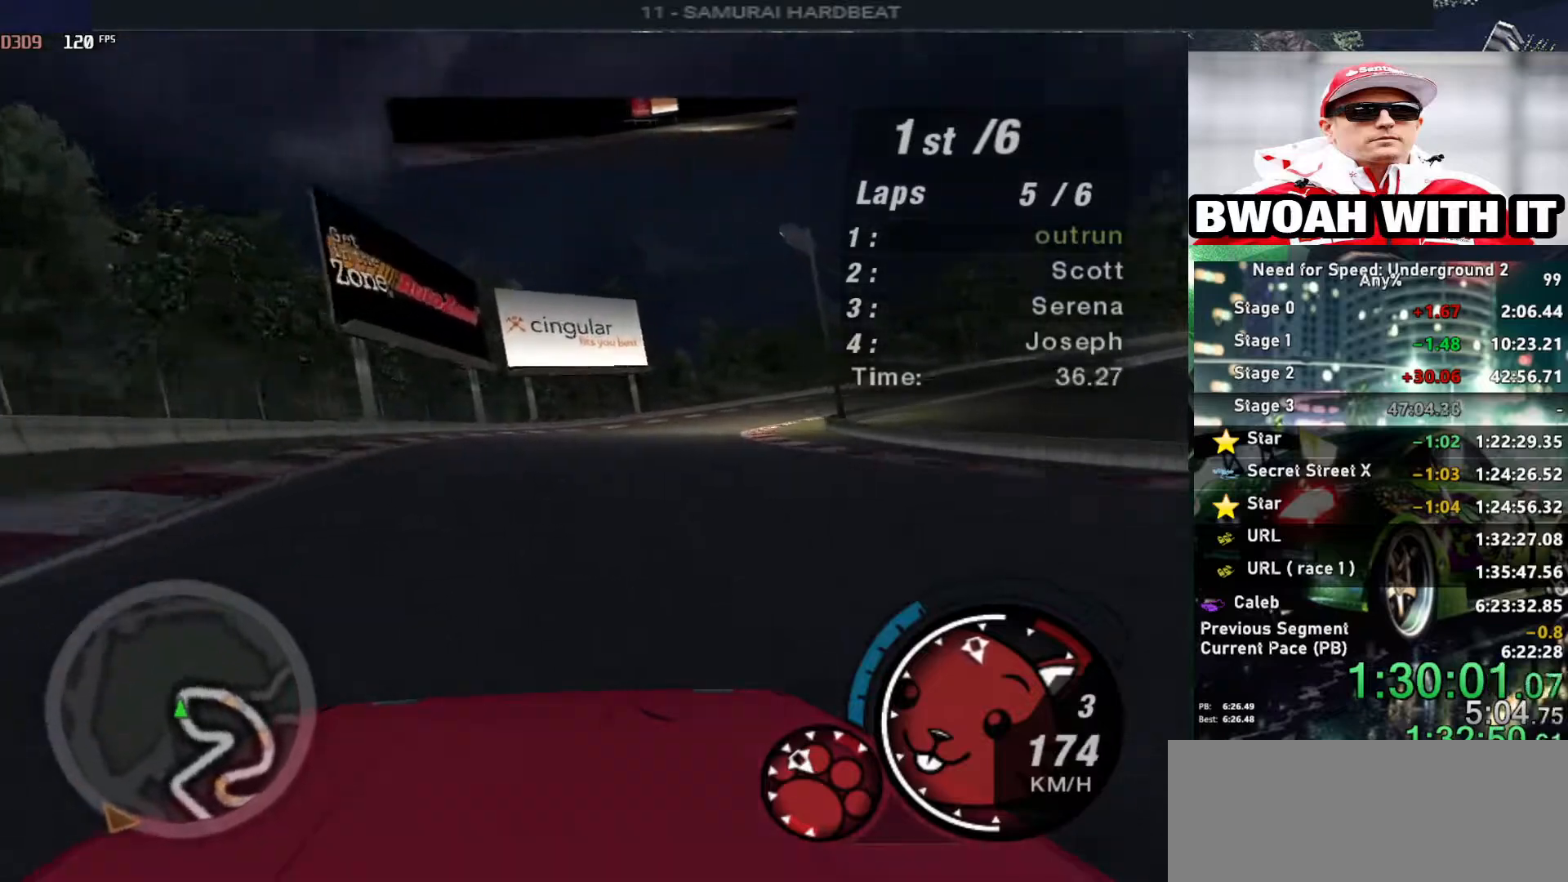
{"keys": ["up"], "events": [[83, "right", "down"], [200, "right", "up"], [300, "right", "down"], [450, "right", "up"]]}
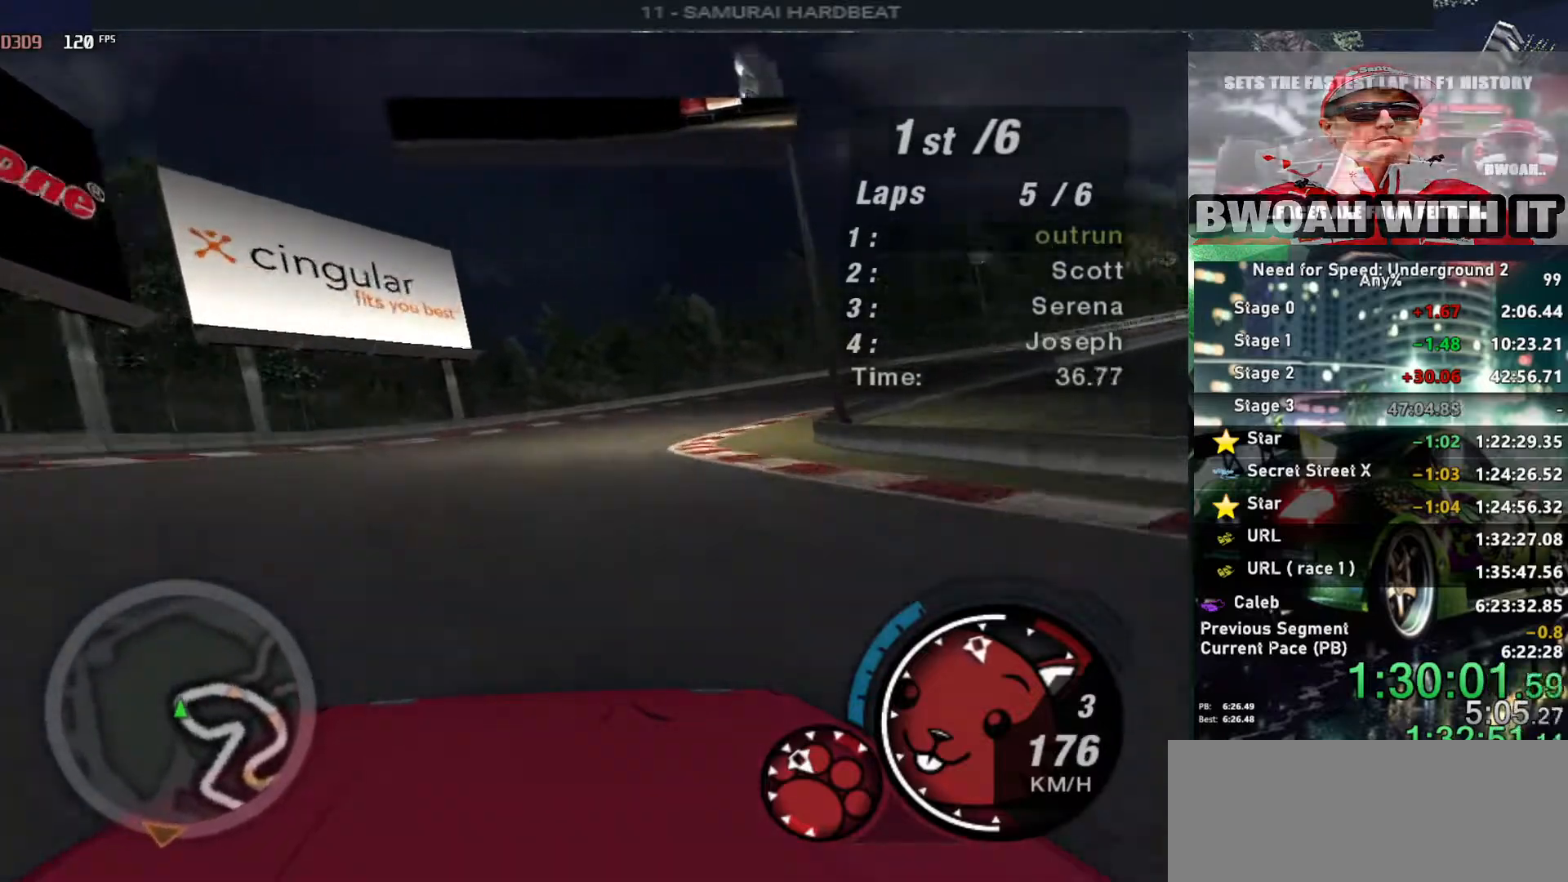
{"keys": ["right", "up"], "events": [[33, "right", "down"]]}
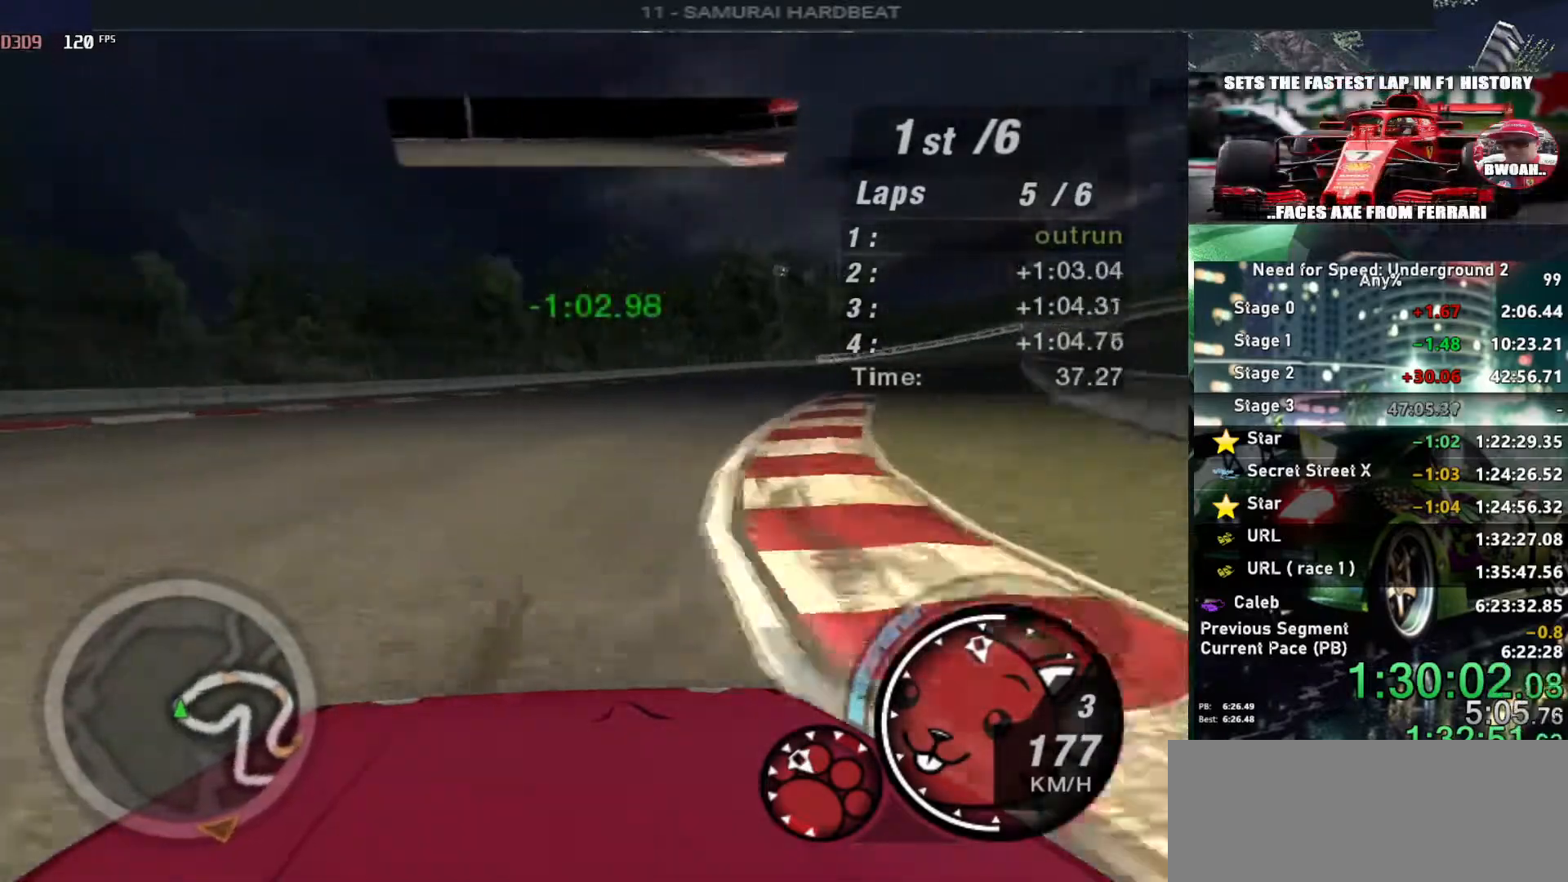
{"keys": ["right", "up"], "events": [[100, "right", "up"], [200, "right", "down"], [383, "right", "up"], [483, "right", "down"]]}
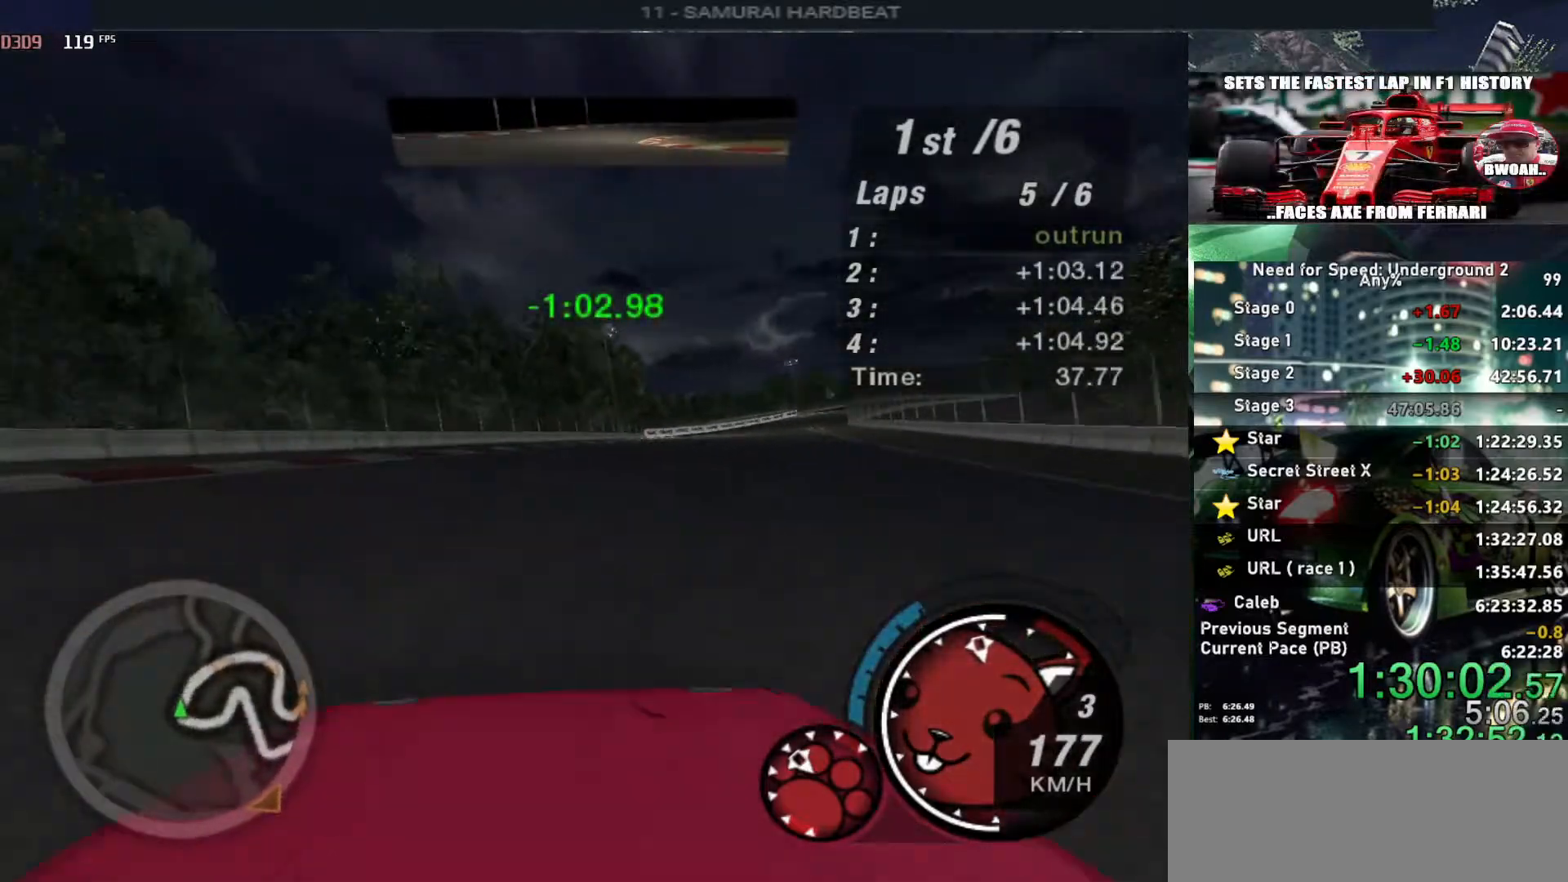
{"keys": ["up"], "events": [[133, "right", "up"], [400, "right", "down"], [500, "right", "up"]]}
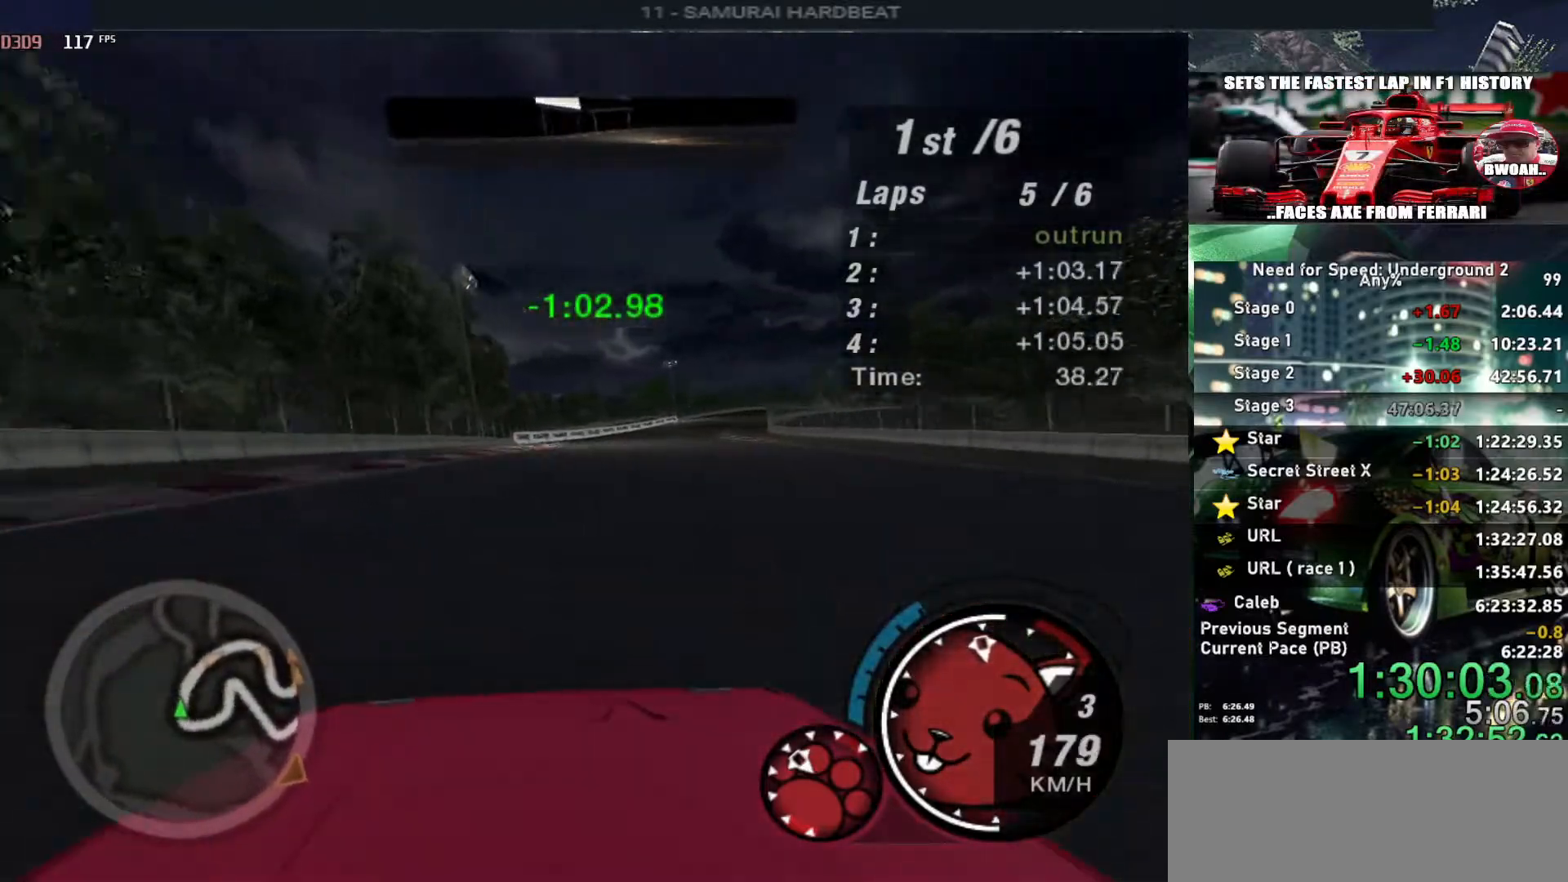
{"keys": ["up"], "events": [[217, "right", "down"], [267, "right", "up"]]}
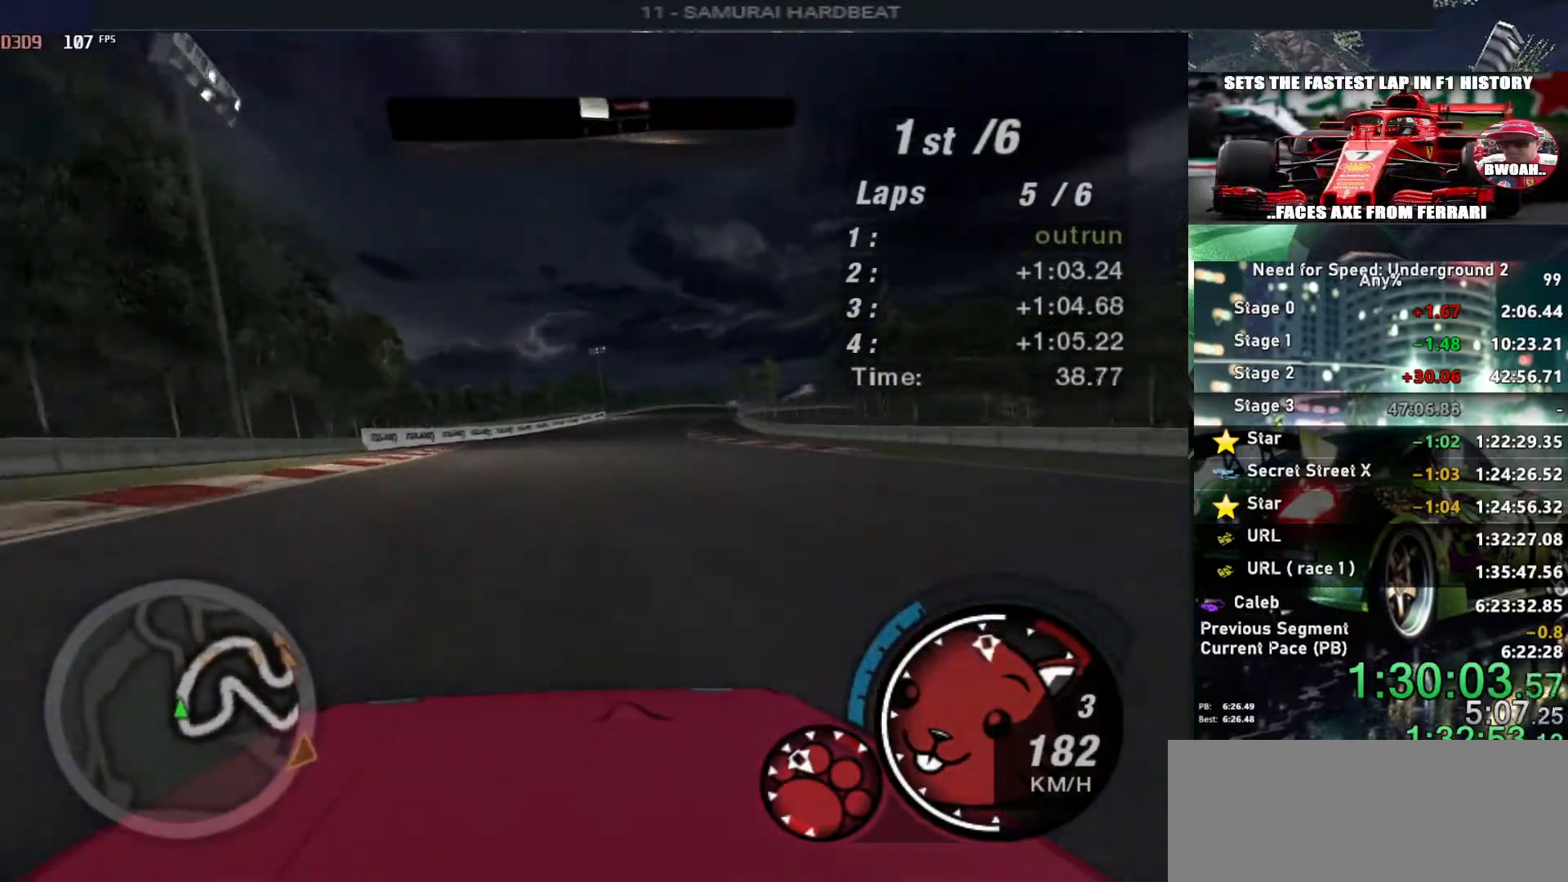
{"keys": ["up"], "events": [[50, "right", "down"], [200, "right", "up"]]}
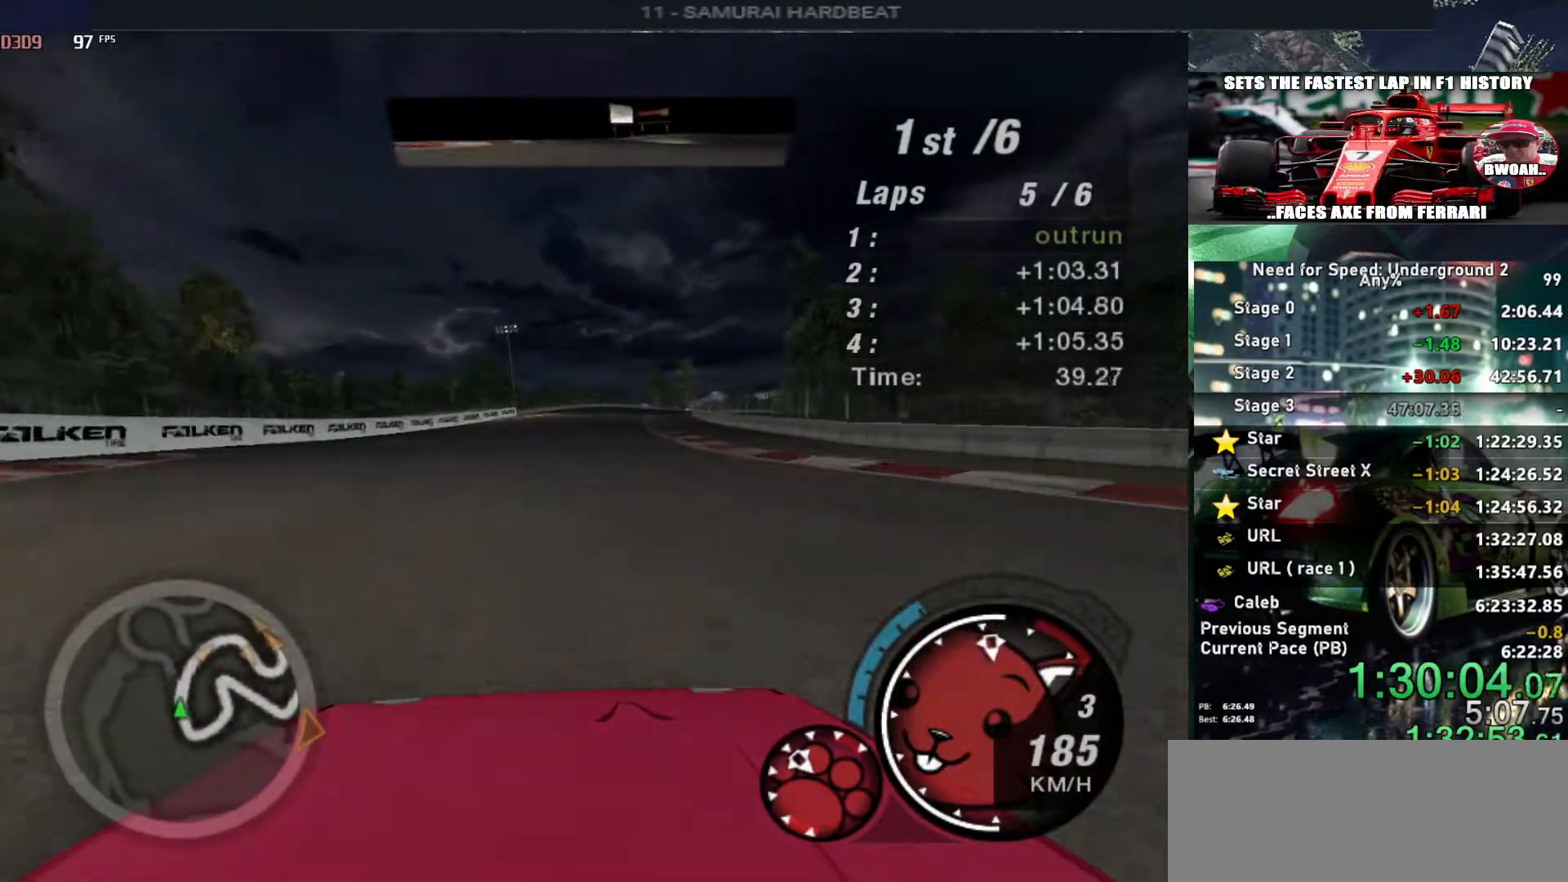
{"keys": ["up"], "events": [[217, "right", "down"], [300, "right", "up"]]}
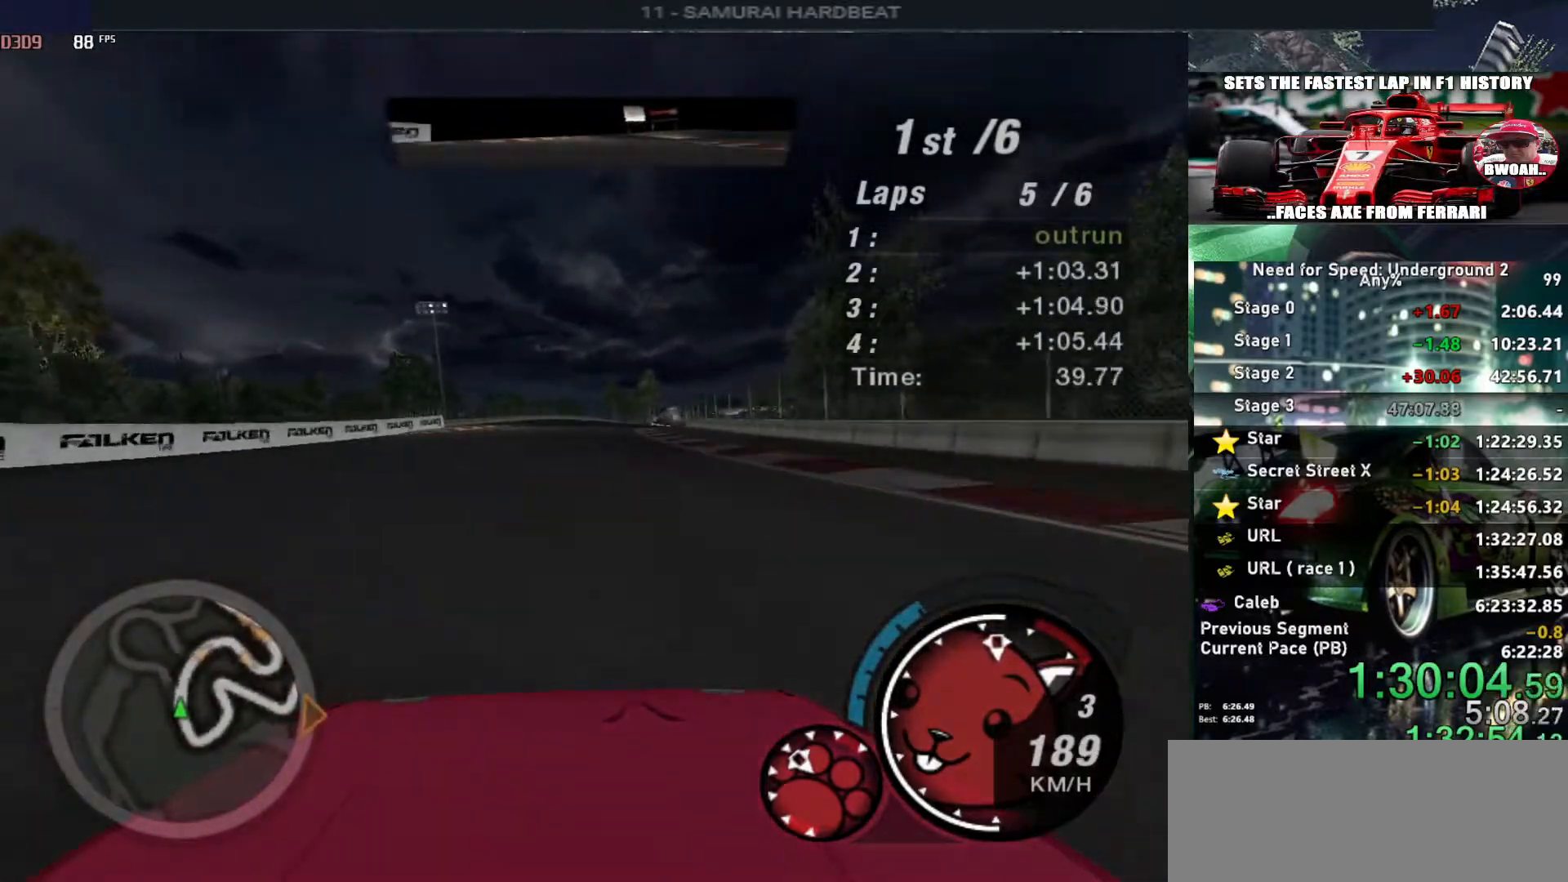
{"keys": ["up"], "events": []}
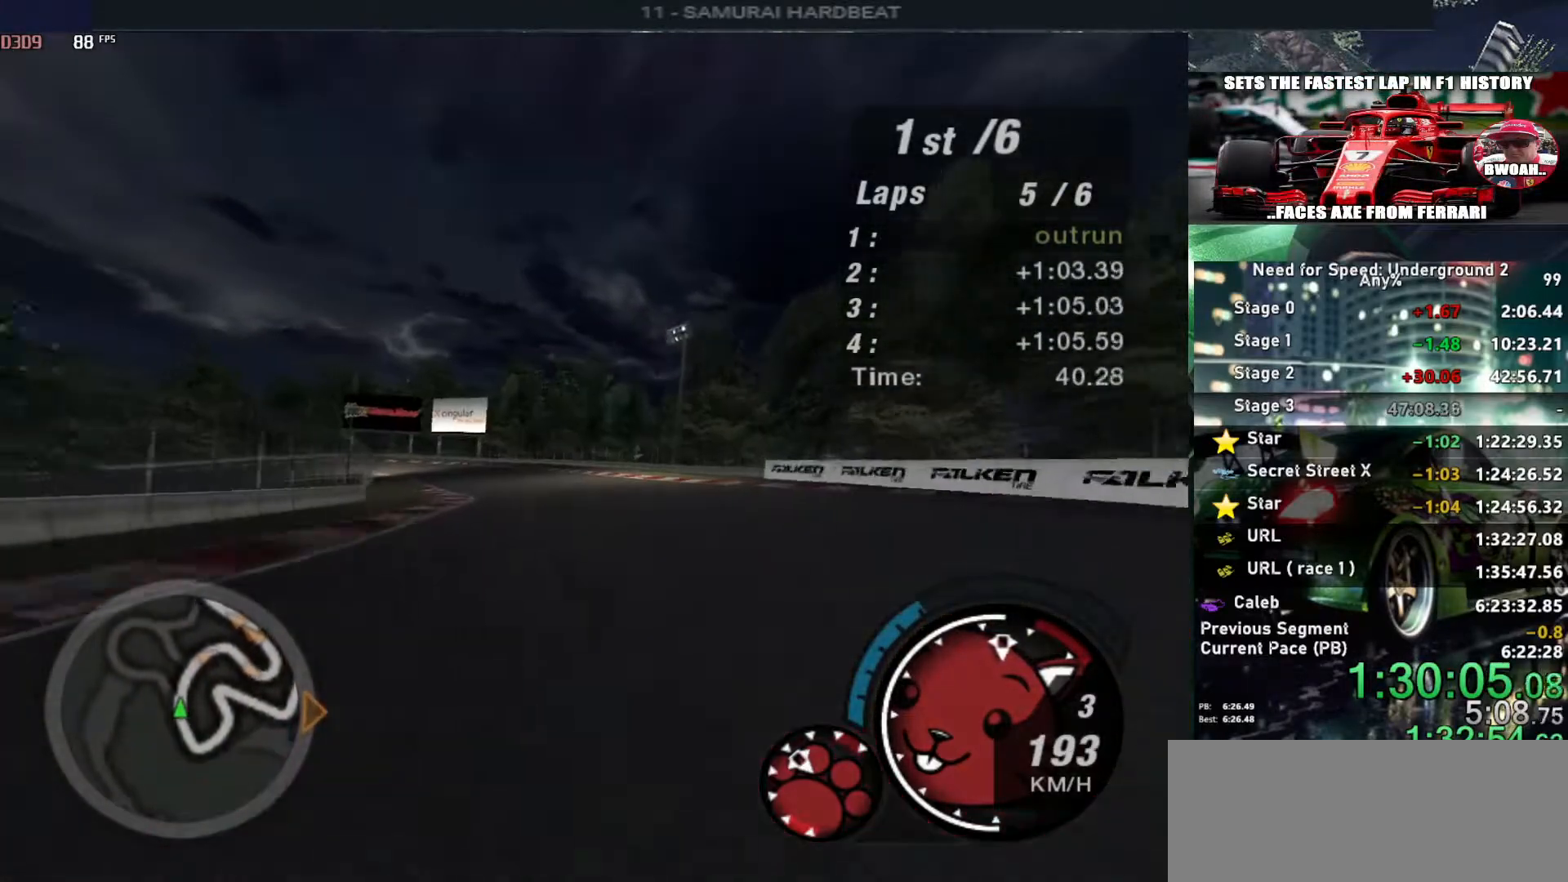
{"keys": ["up"], "events": [[100, "right", "down"], [150, "right", "up"]]}